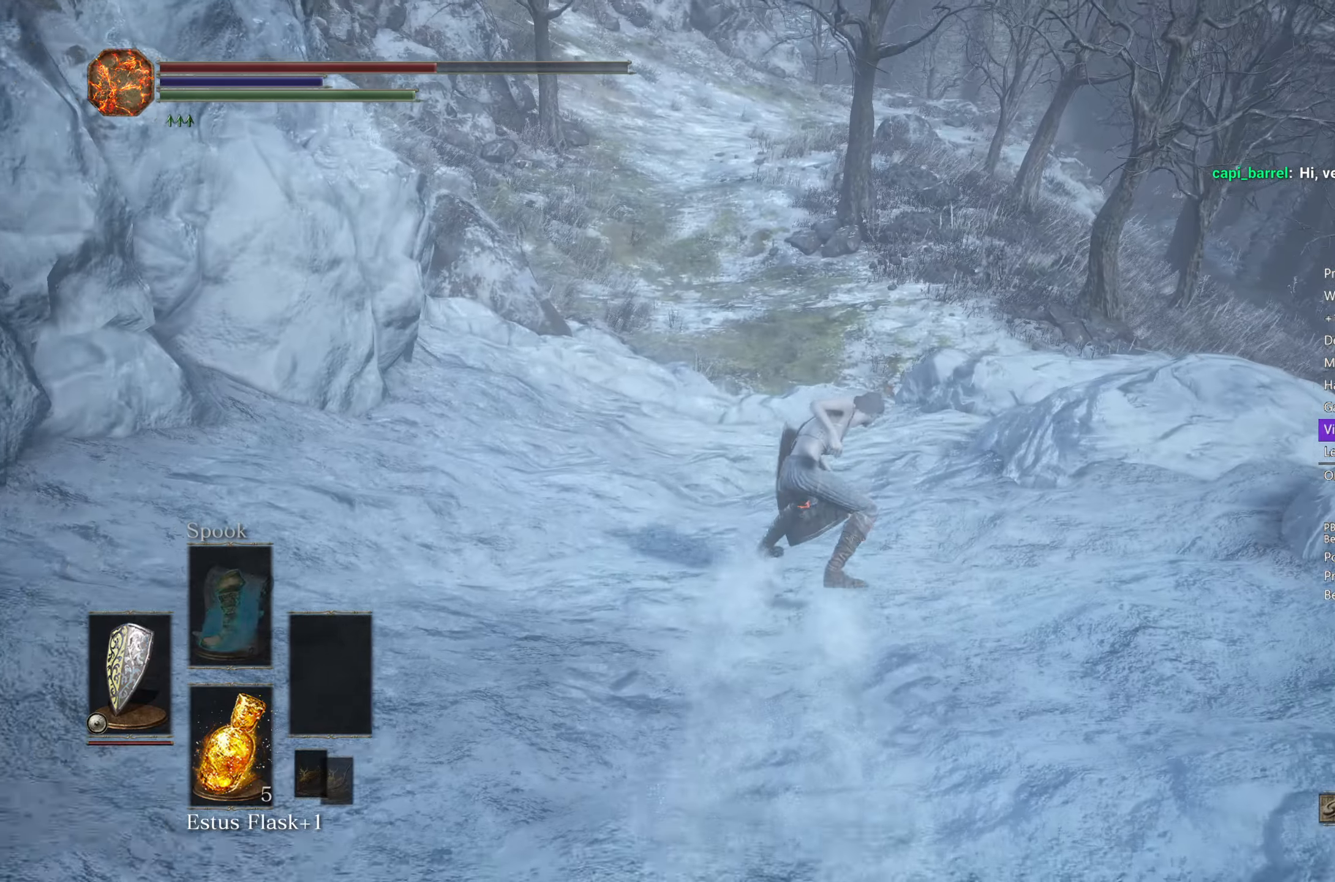
Gameplay with a controller (Xbox layout); each line is a JSON object with the inputs held at the frame after it. "events" lists button and stick changes between this image and that frame as [ms after this image, input, new state], when the widget could be followed in between. Not read: START.
{"buttons": [], "left_stick": "center", "right_stick": "center", "events": [[83, "left_stick", "center"]]}
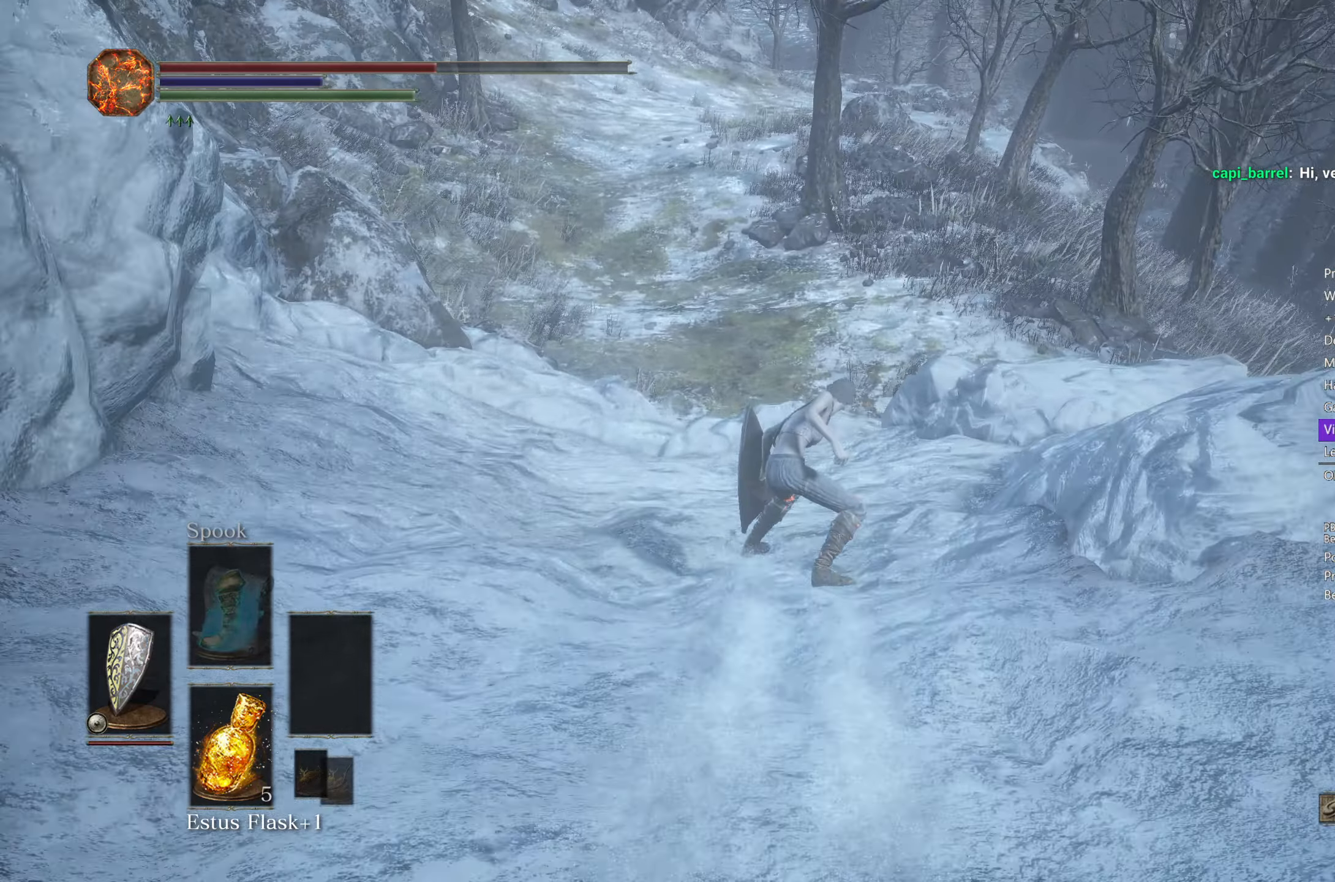
{"buttons": ["B"], "left_stick": "up-right", "right_stick": "center", "events": [[283, "left_stick", "up-right"], [467, "B", "down"]]}
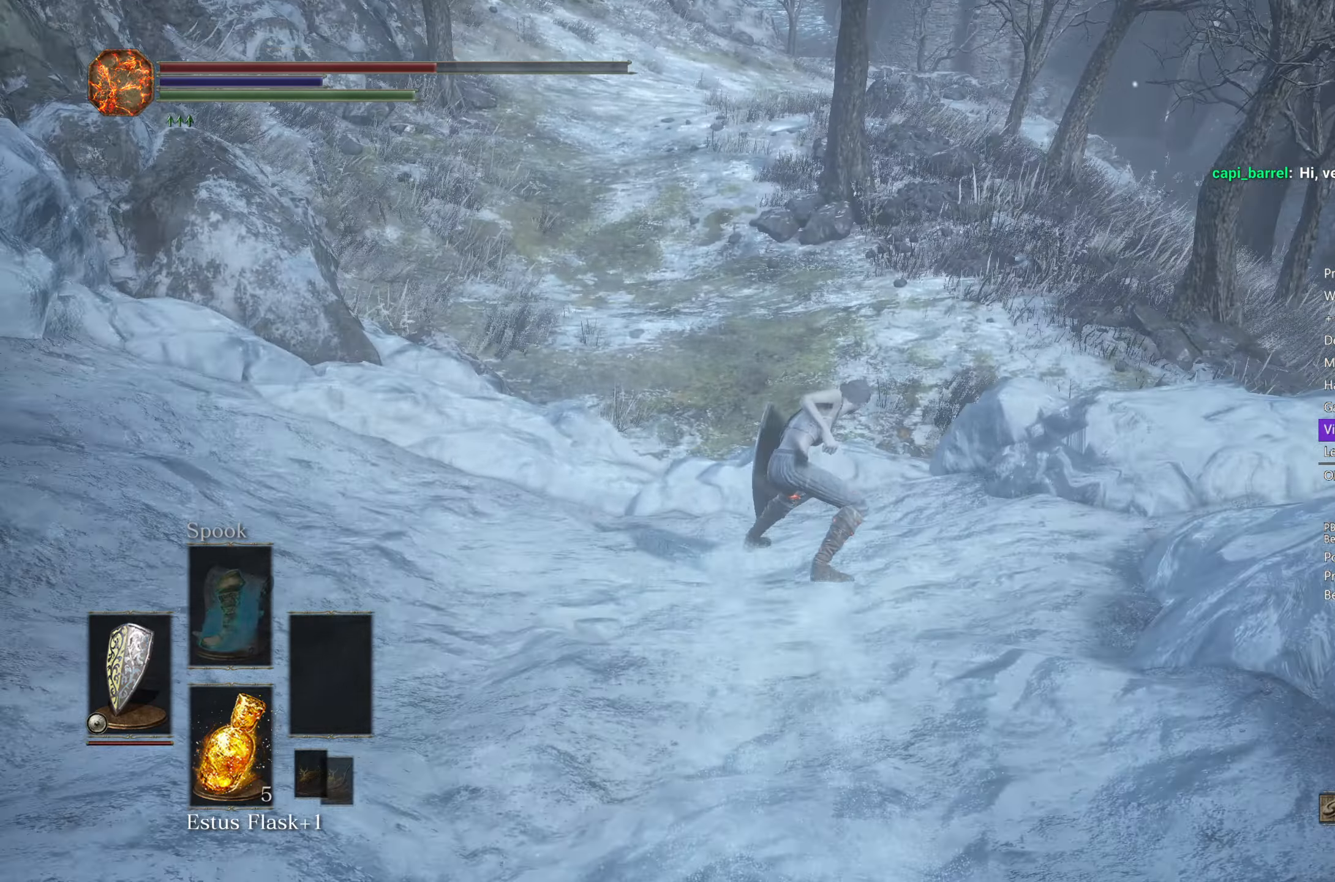
{"buttons": [], "left_stick": "right", "right_stick": "center", "events": [[33, "B", "up"], [133, "B", "down"], [200, "B", "up"], [300, "B", "down"], [367, "B", "up"], [417, "left_stick", "right"], [450, "B", "down"], [500, "B", "up"]]}
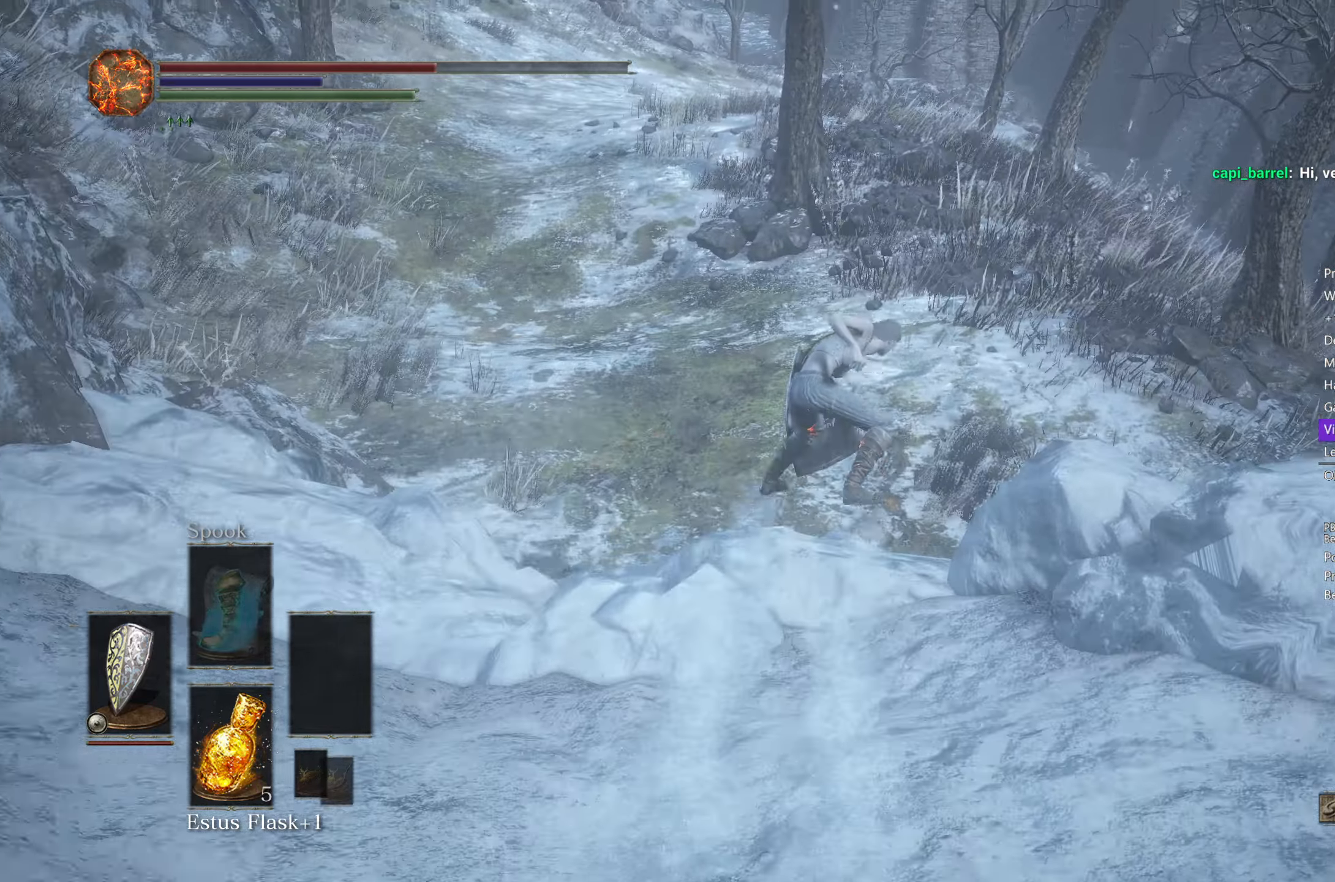
{"buttons": [], "left_stick": "right", "right_stick": "center", "events": [[117, "B", "down"], [167, "B", "up"], [267, "B", "down"], [333, "B", "up"], [433, "B", "down"], [500, "B", "up"]]}
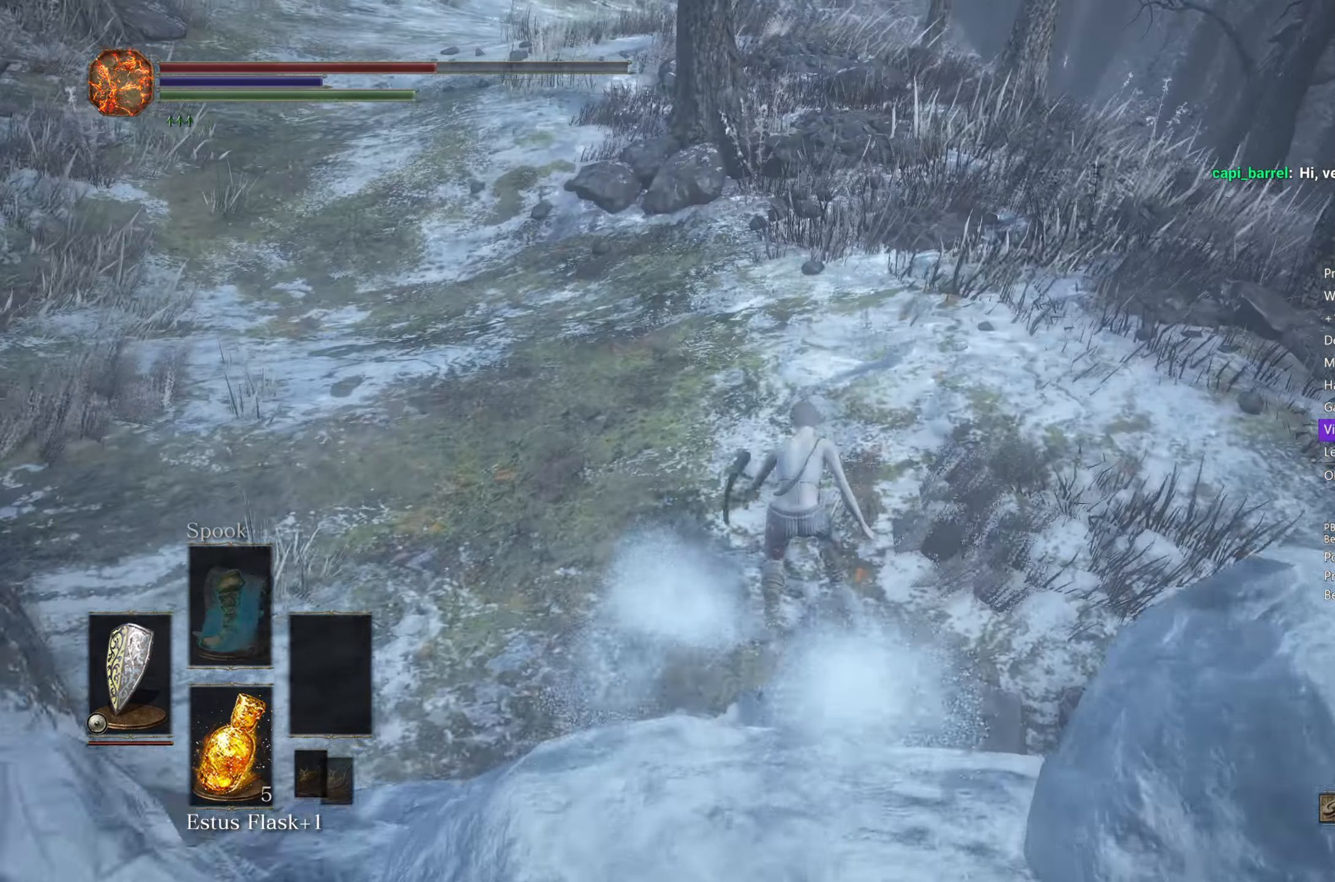
{"buttons": [], "left_stick": "right", "right_stick": "center", "events": [[83, "B", "down"], [150, "B", "up"], [233, "B", "down"], [300, "B", "up"], [383, "B", "down"], [450, "B", "up"]]}
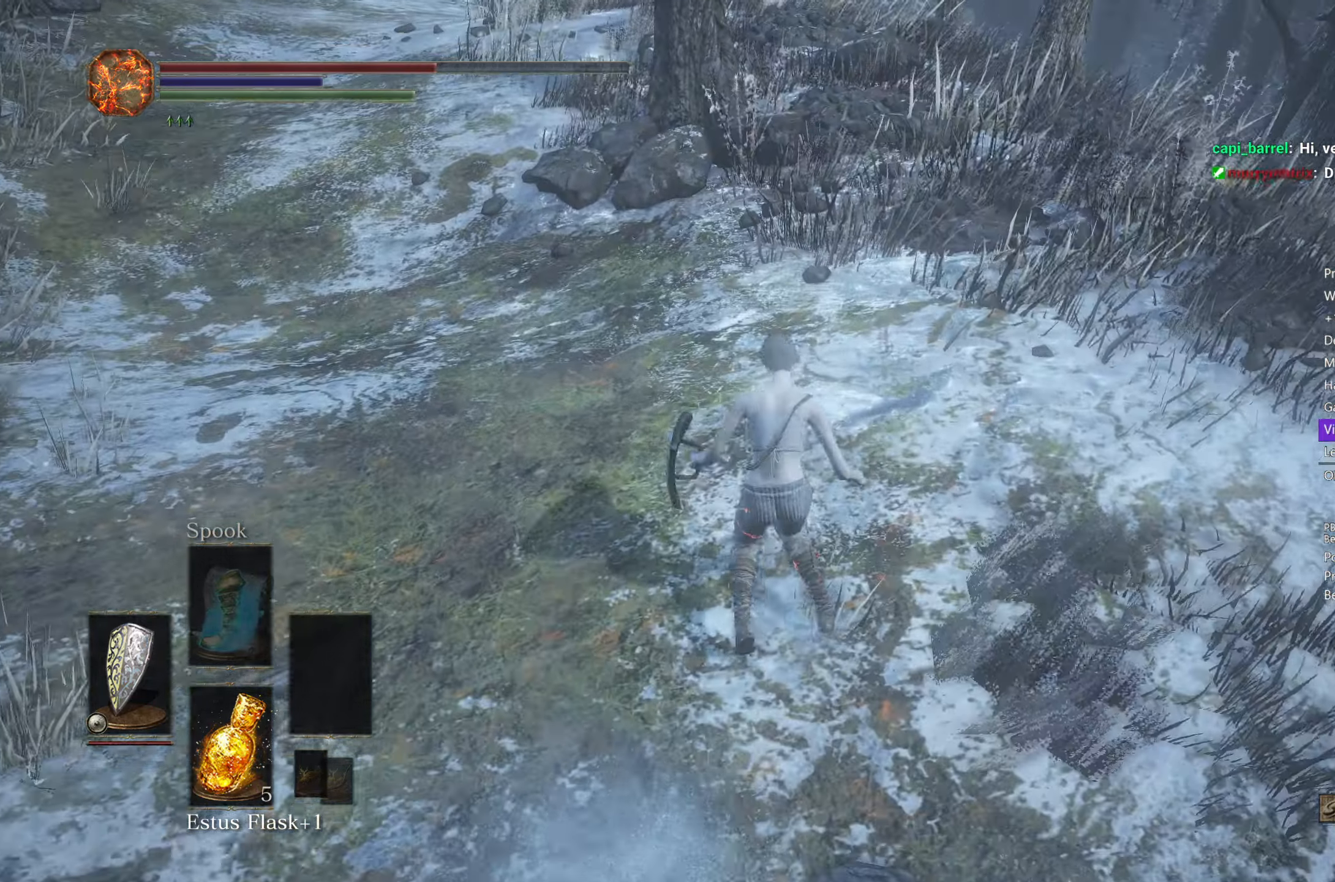
{"buttons": [], "left_stick": "right", "right_stick": "center", "events": [[67, "B", "down"], [133, "B", "up"], [233, "B", "down"], [300, "B", "up"], [417, "B", "down"], [467, "B", "up"]]}
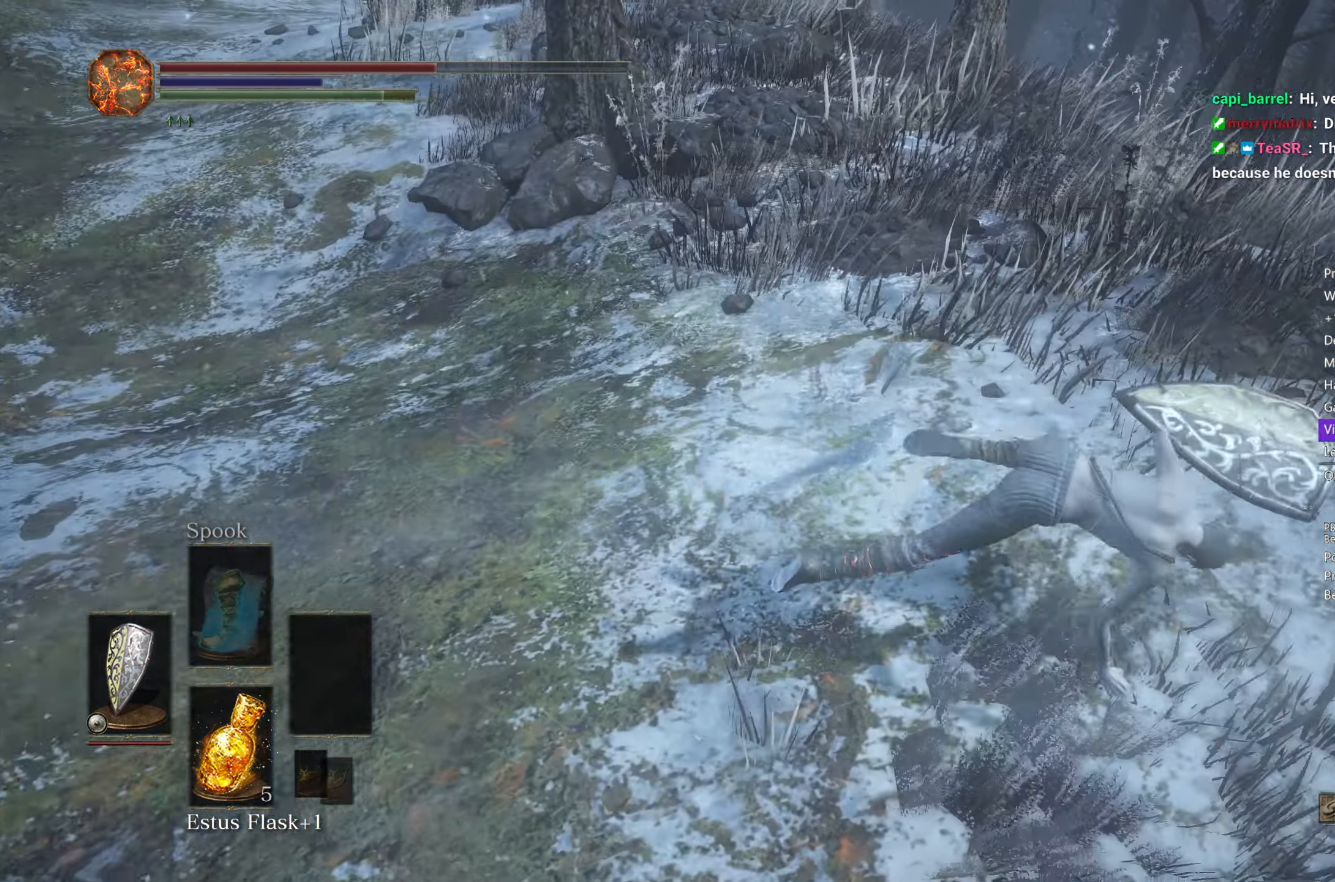
{"buttons": ["B"], "left_stick": "up-right", "right_stick": "center", "events": [[17, "B", "down"], [133, "left_stick", "up-right"], [183, "right_stick", "down-right"], [433, "right_stick", "center"]]}
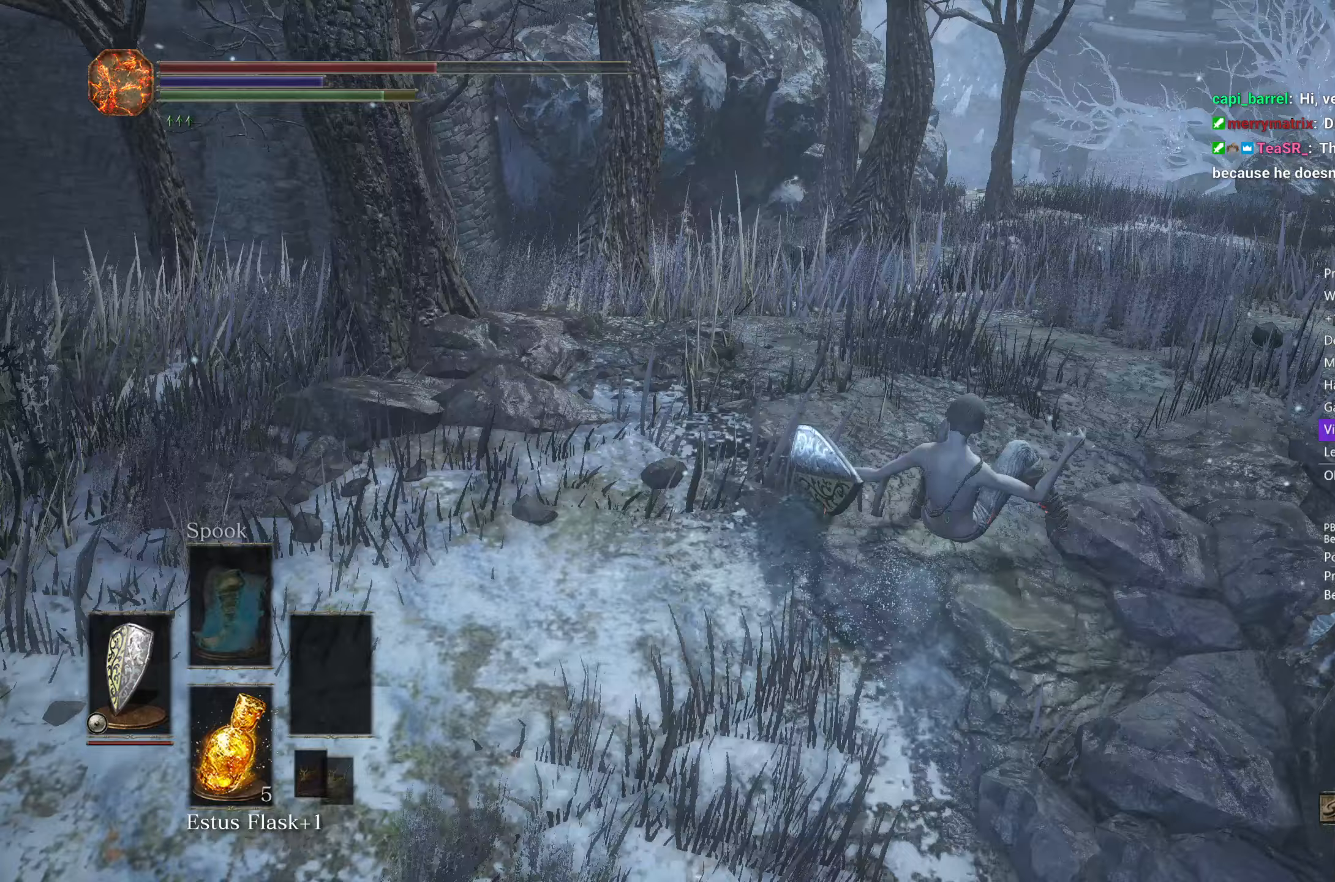
{"buttons": ["B"], "left_stick": "up-right", "right_stick": "down", "events": [[200, "right_stick", "down"]]}
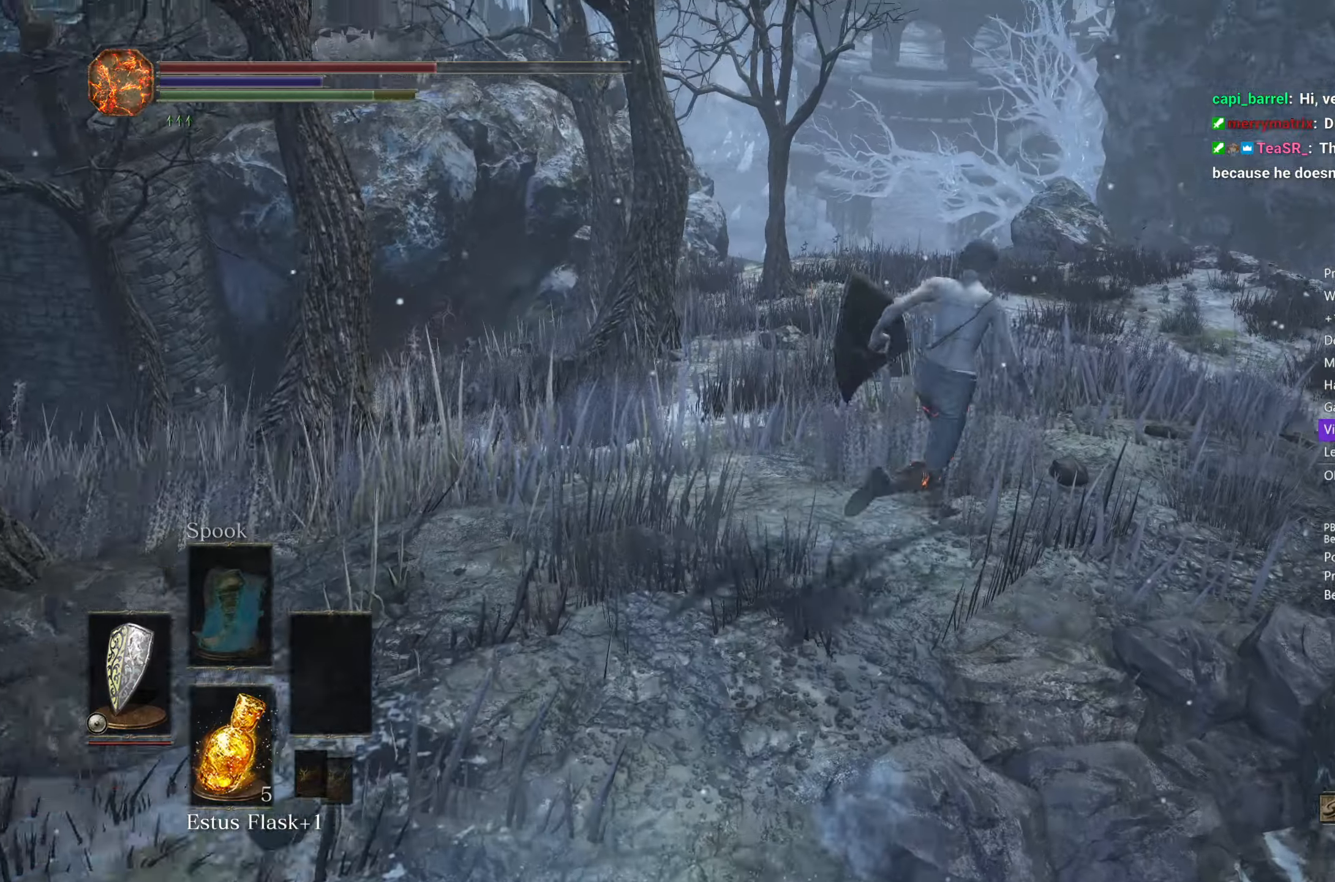
{"buttons": ["B"], "left_stick": "up-right", "right_stick": "down-left", "events": [[167, "right_stick", "down-left"]]}
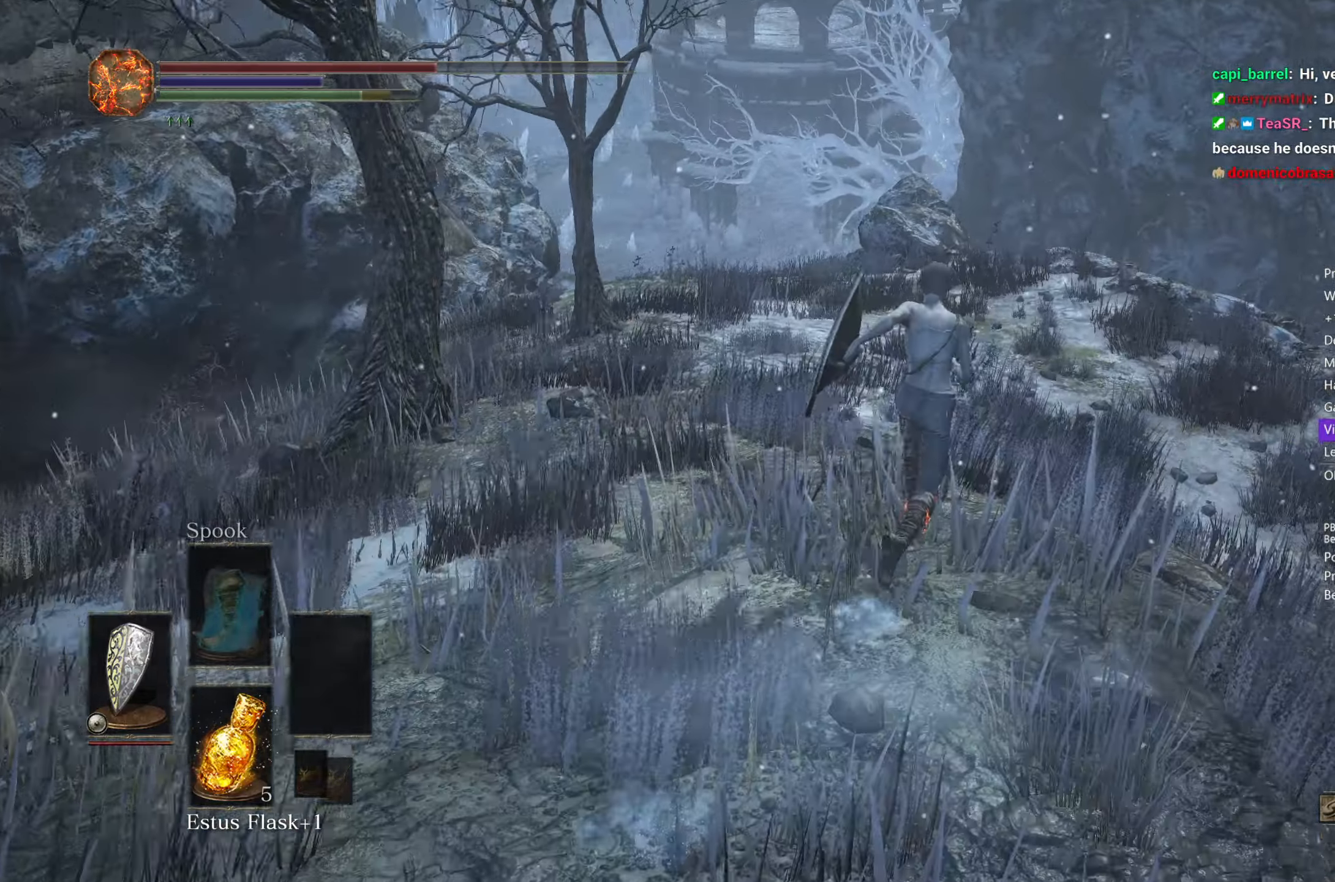
{"buttons": ["B"], "left_stick": "up-right", "right_stick": "down-left", "events": []}
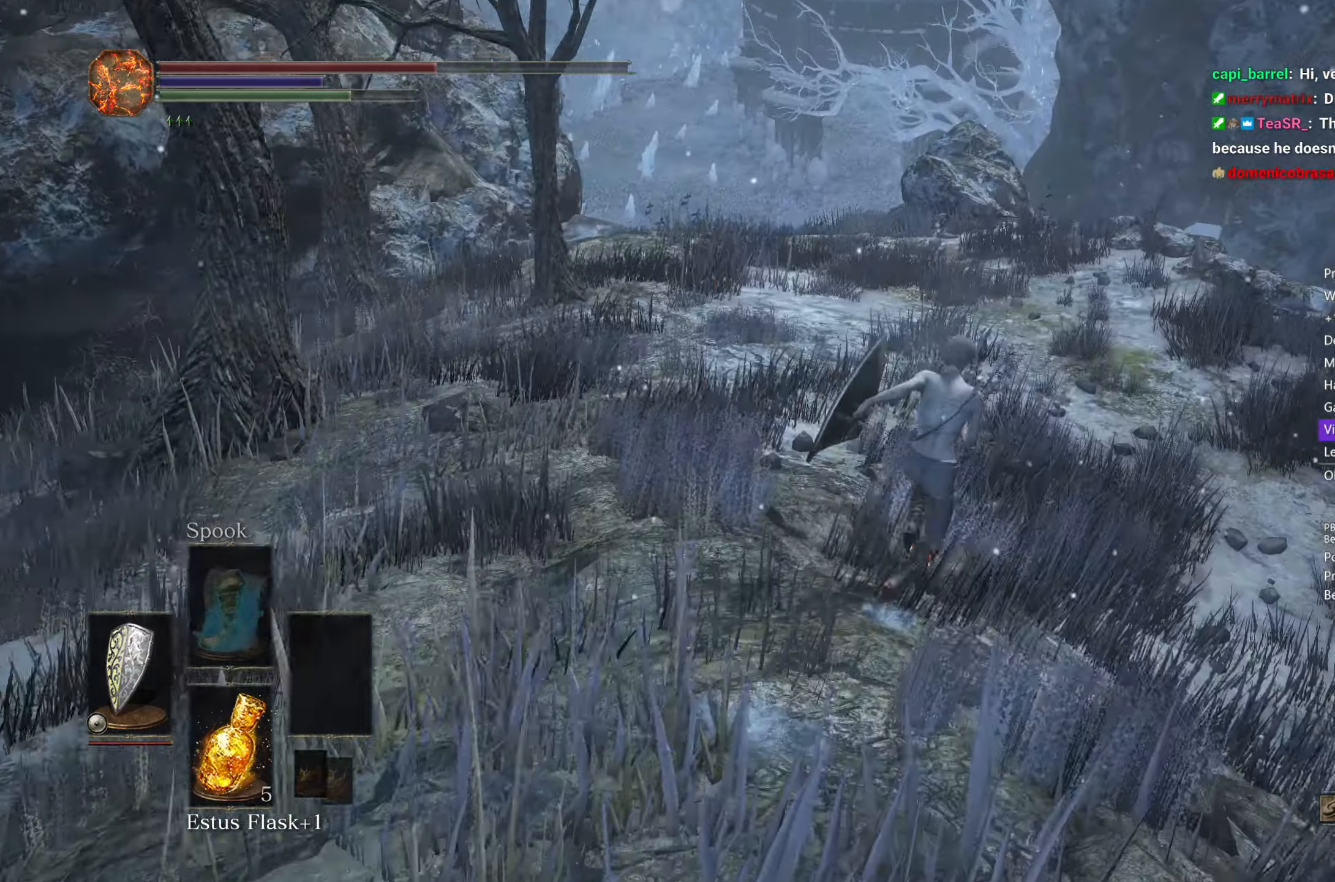
{"buttons": ["B"], "left_stick": "up-right", "right_stick": "left", "events": [[200, "right_stick", "left"]]}
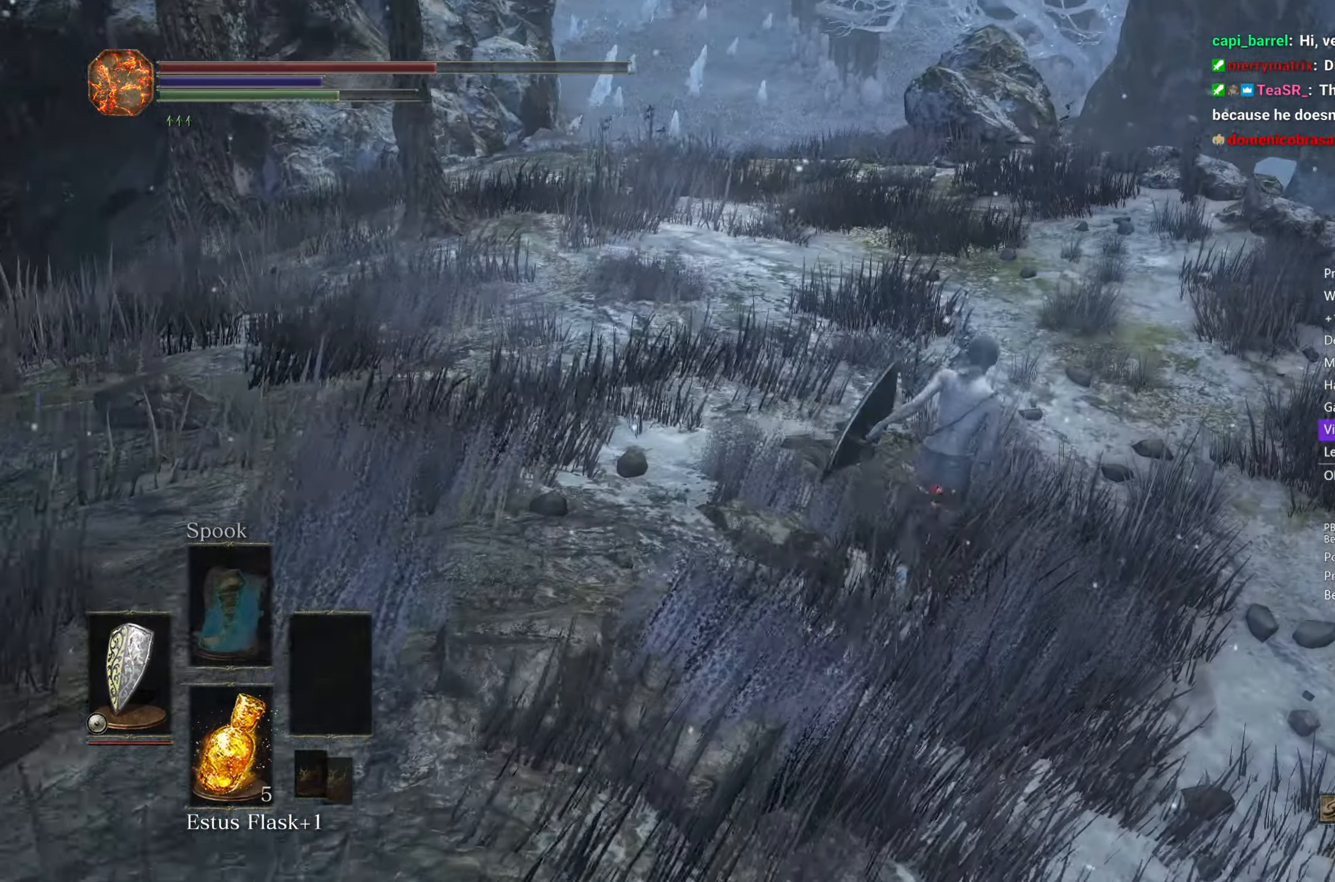
{"buttons": [], "left_stick": "up-right", "right_stick": "left", "events": [[200, "B", "up"]]}
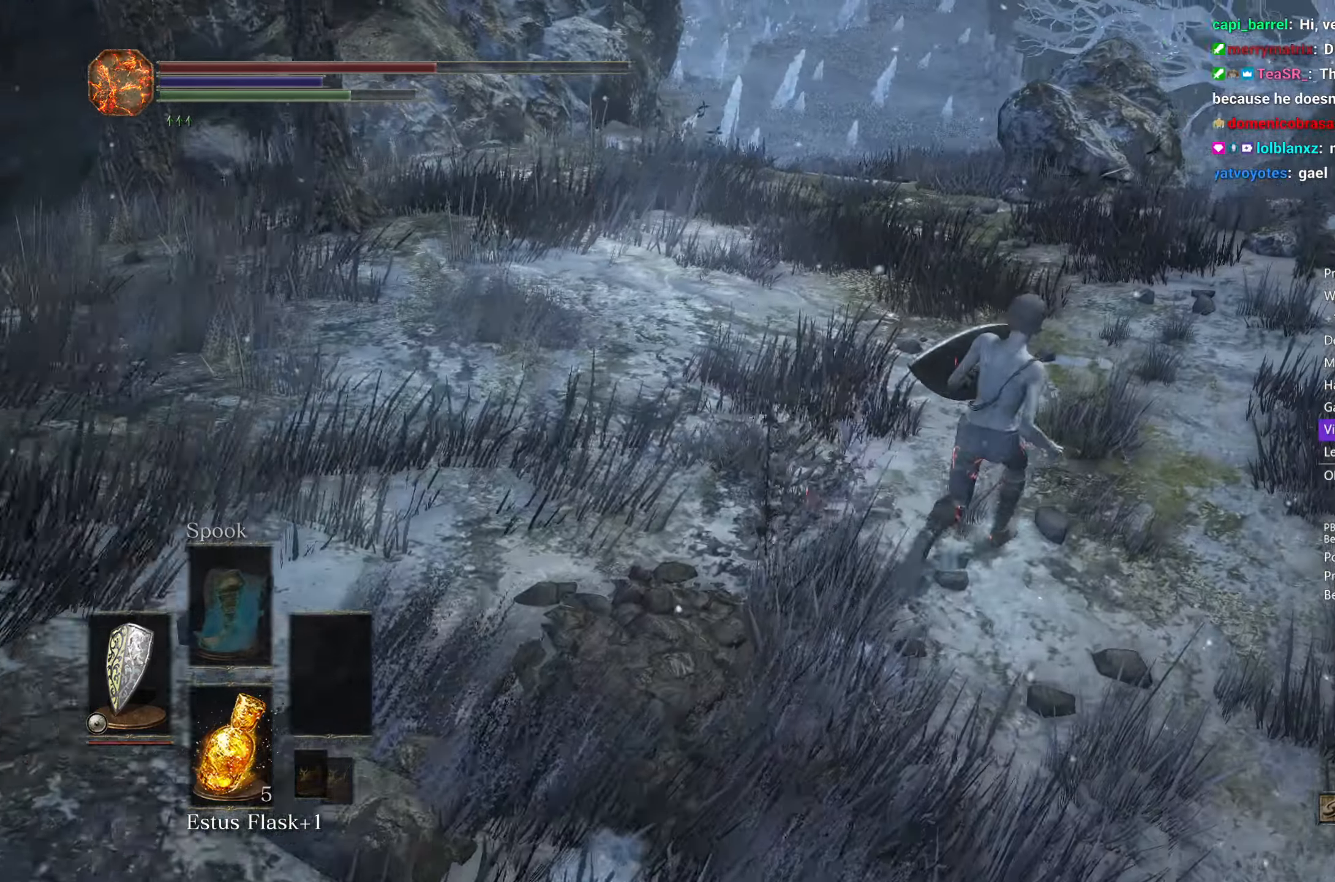
{"buttons": ["B"], "left_stick": "up-right", "right_stick": "left", "events": [[50, "B", "down"]]}
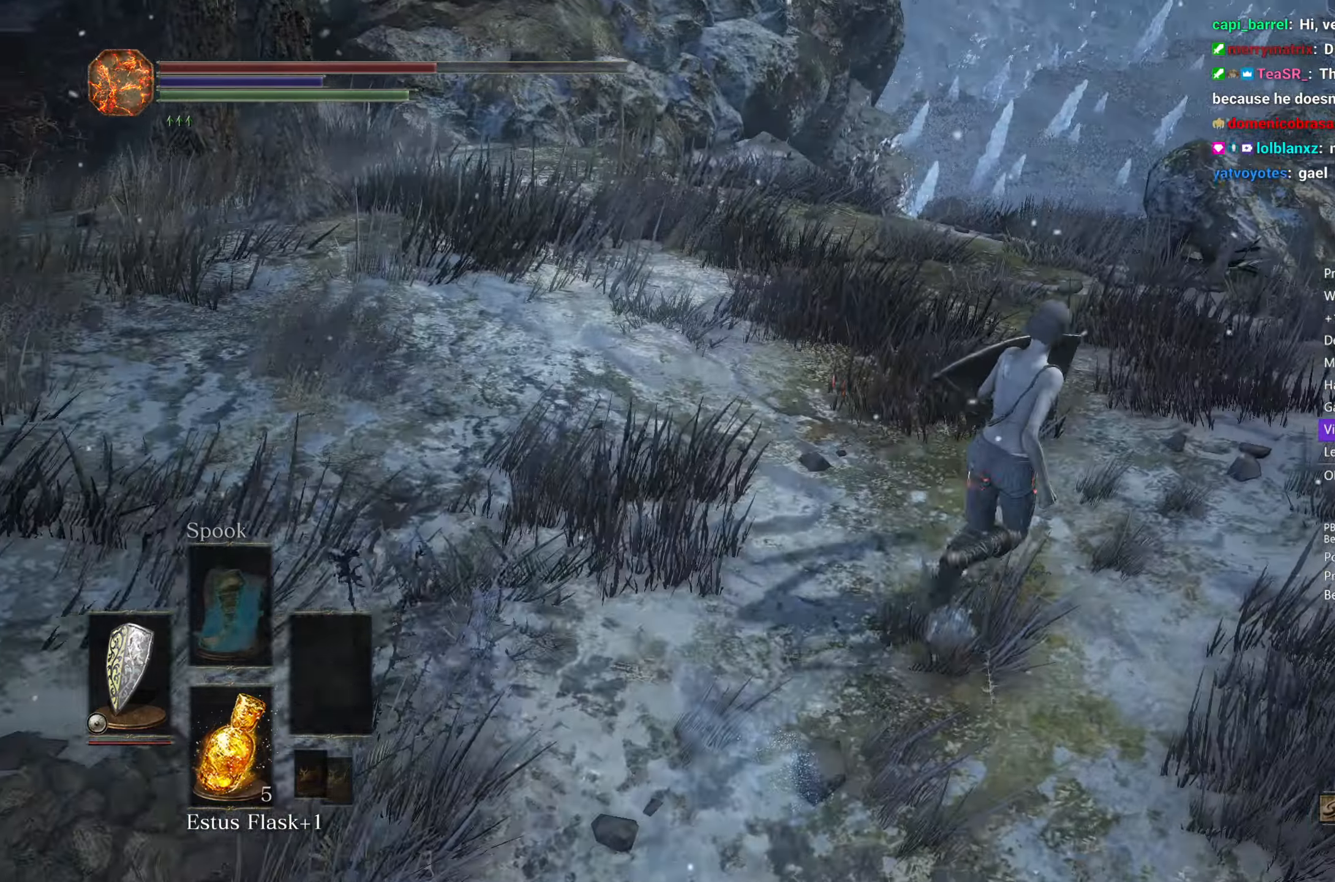
{"buttons": ["B"], "left_stick": "up", "right_stick": "left", "events": [[383, "left_stick", "up"]]}
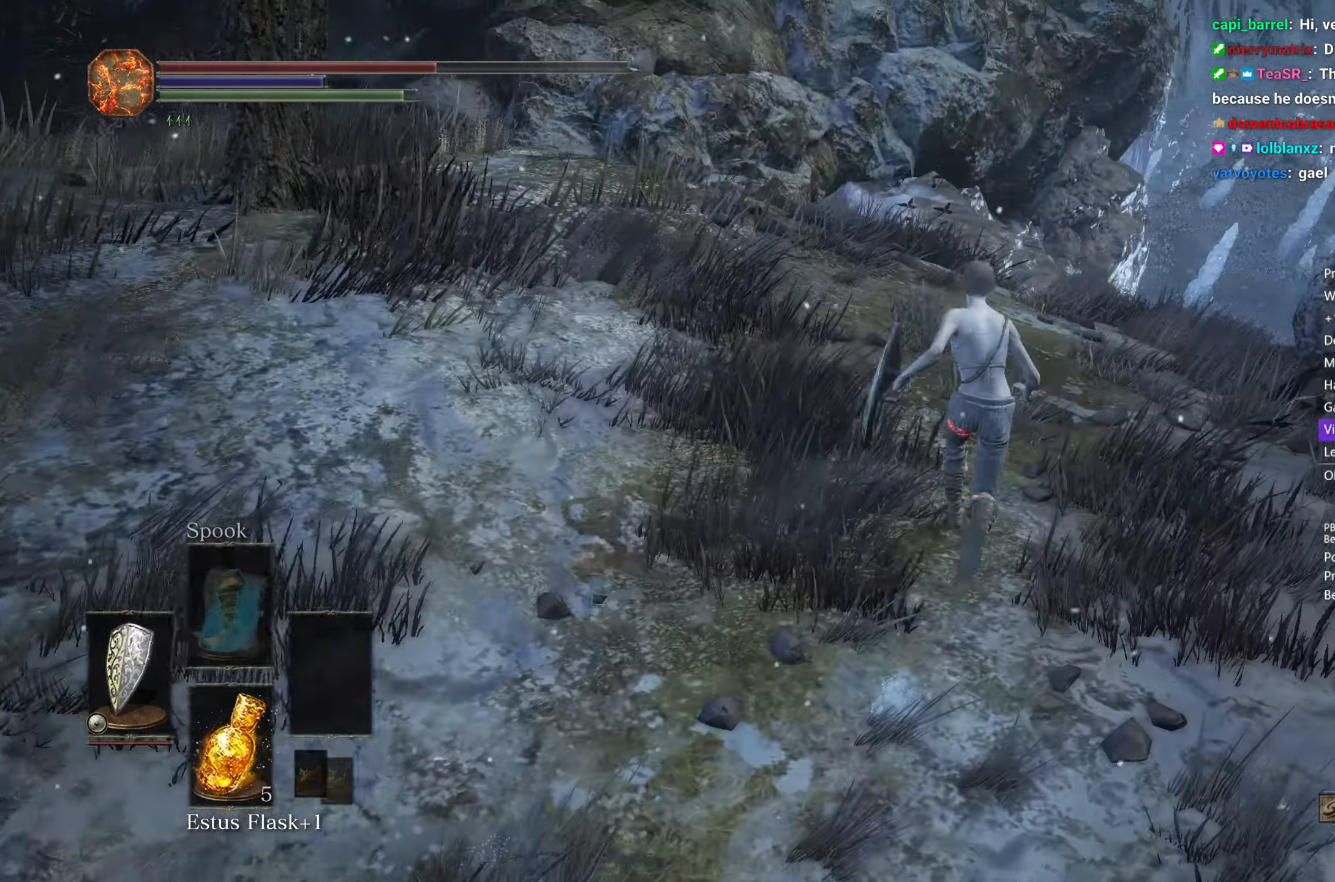
{"buttons": ["B"], "left_stick": "up", "right_stick": "center", "events": [[317, "right_stick", "center"]]}
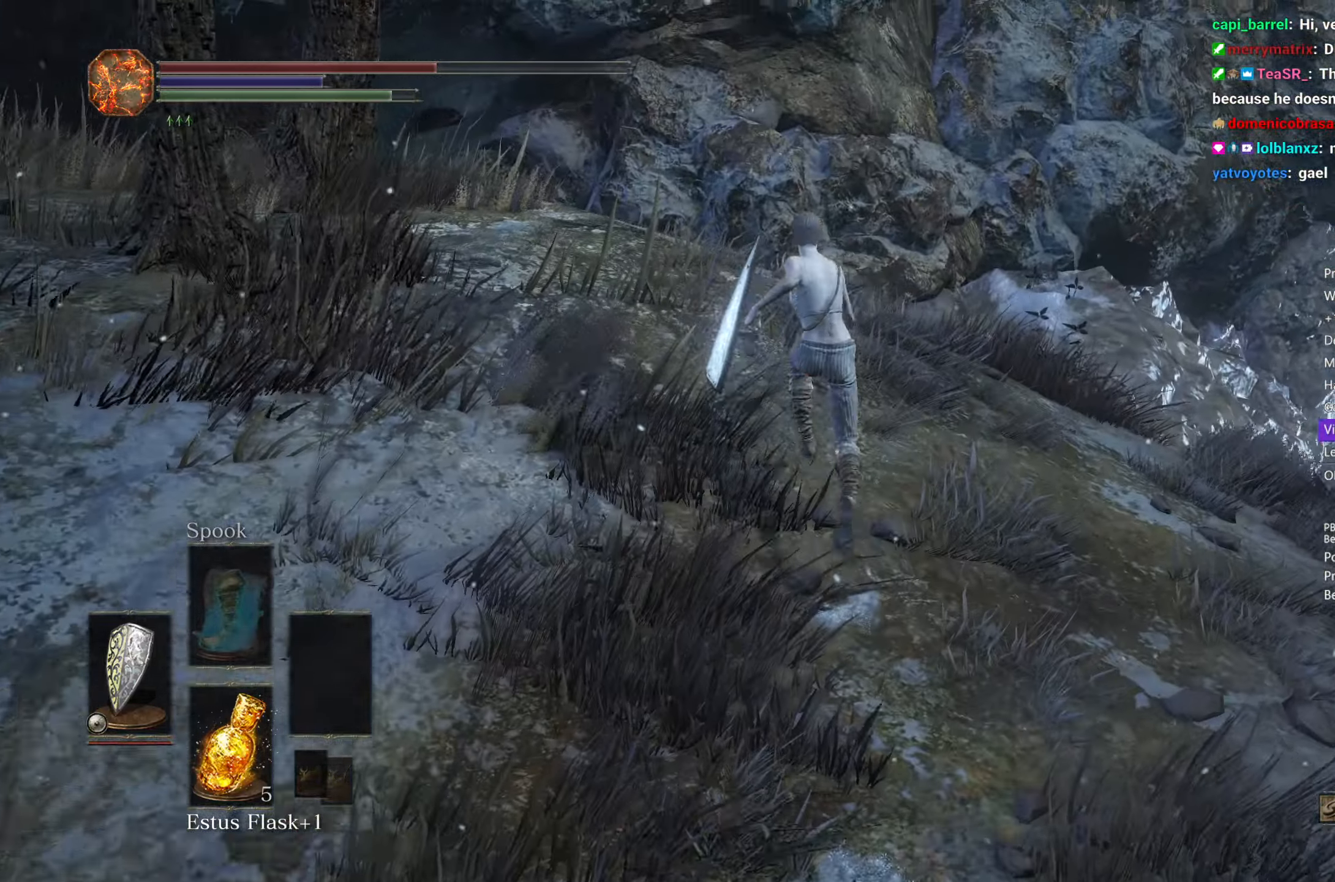
{"buttons": ["B", "L3"], "left_stick": "up", "right_stick": "center", "events": [[467, "L3", "down"]]}
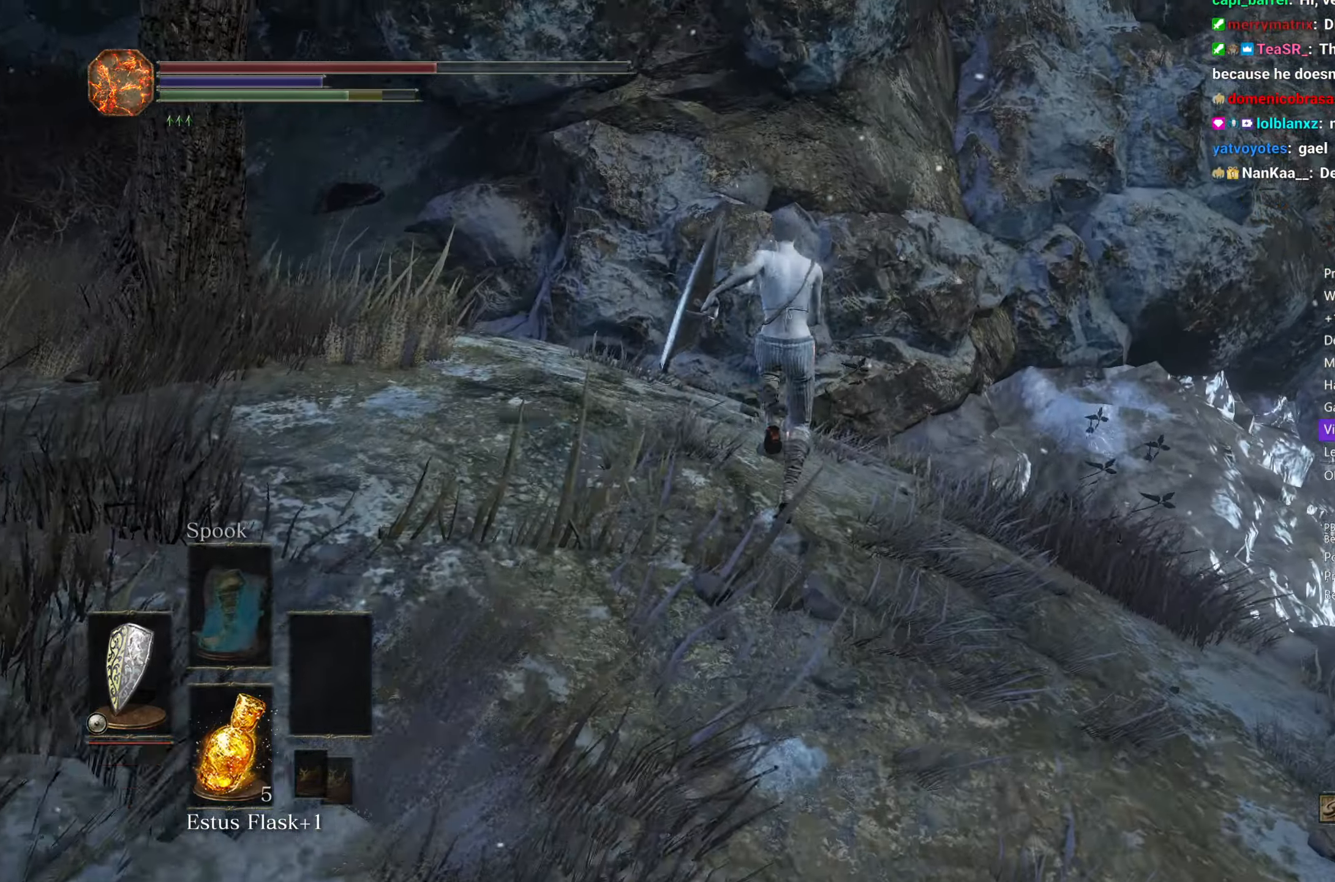
{"buttons": ["B"], "left_stick": "up", "right_stick": "left", "events": [[117, "L3", "up"], [450, "right_stick", "left"]]}
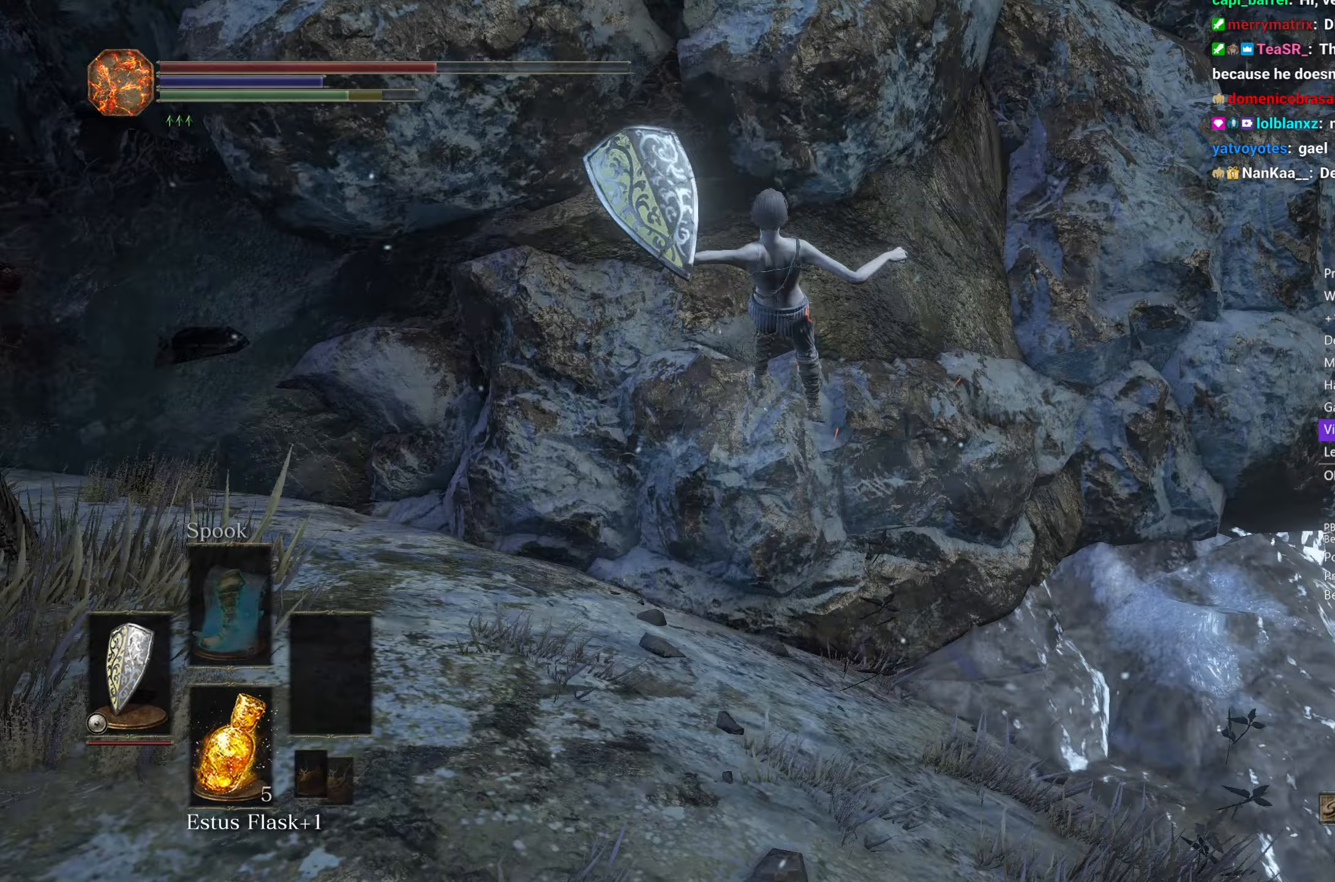
{"buttons": ["B"], "left_stick": "up", "right_stick": "left", "events": []}
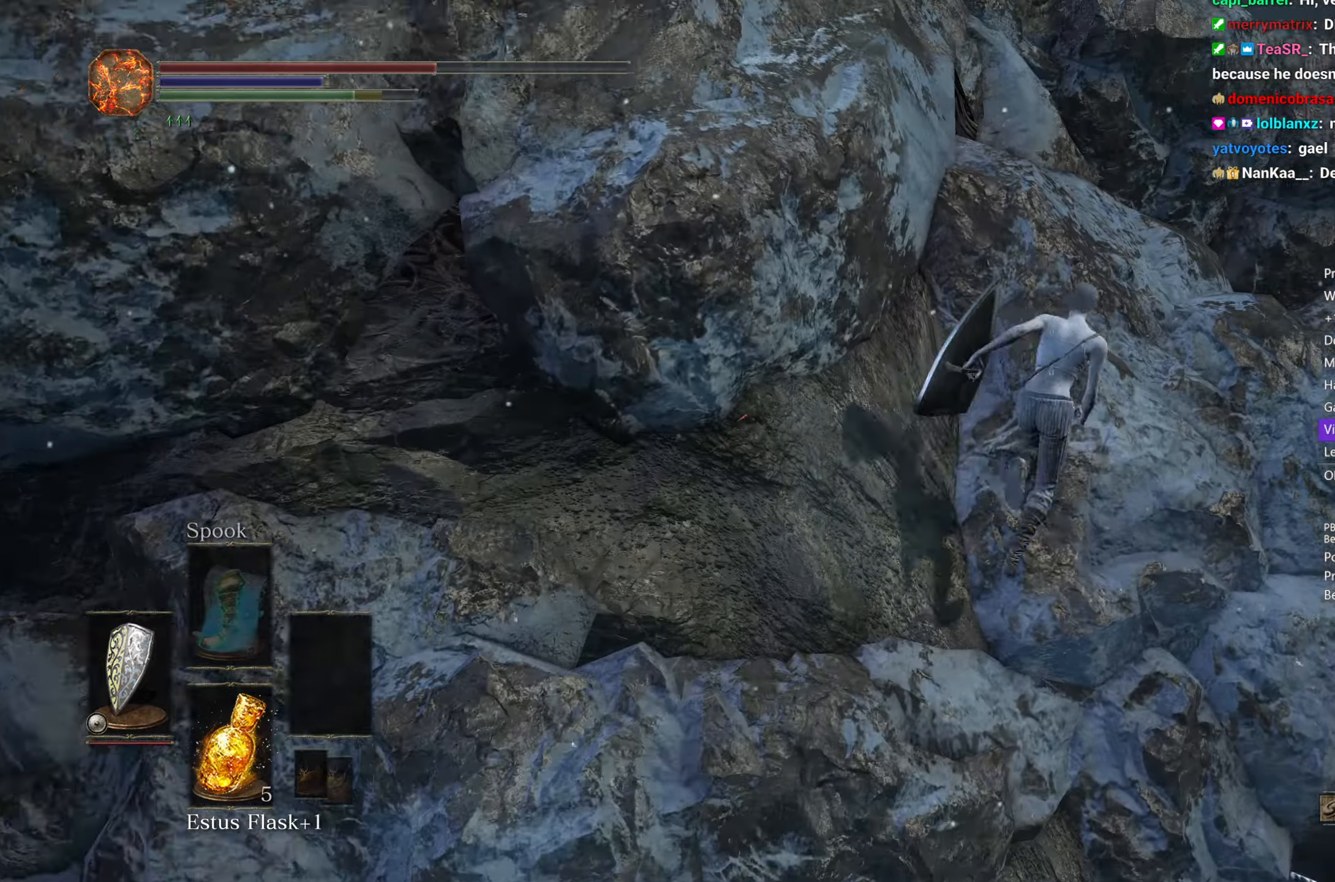
{"buttons": ["B"], "left_stick": "up-left", "right_stick": "down-left", "events": [[150, "left_stick", "up-left"], [200, "L3", "down"], [317, "L3", "up"], [367, "right_stick", "down-left"], [383, "L3", "down"], [483, "L3", "up"]]}
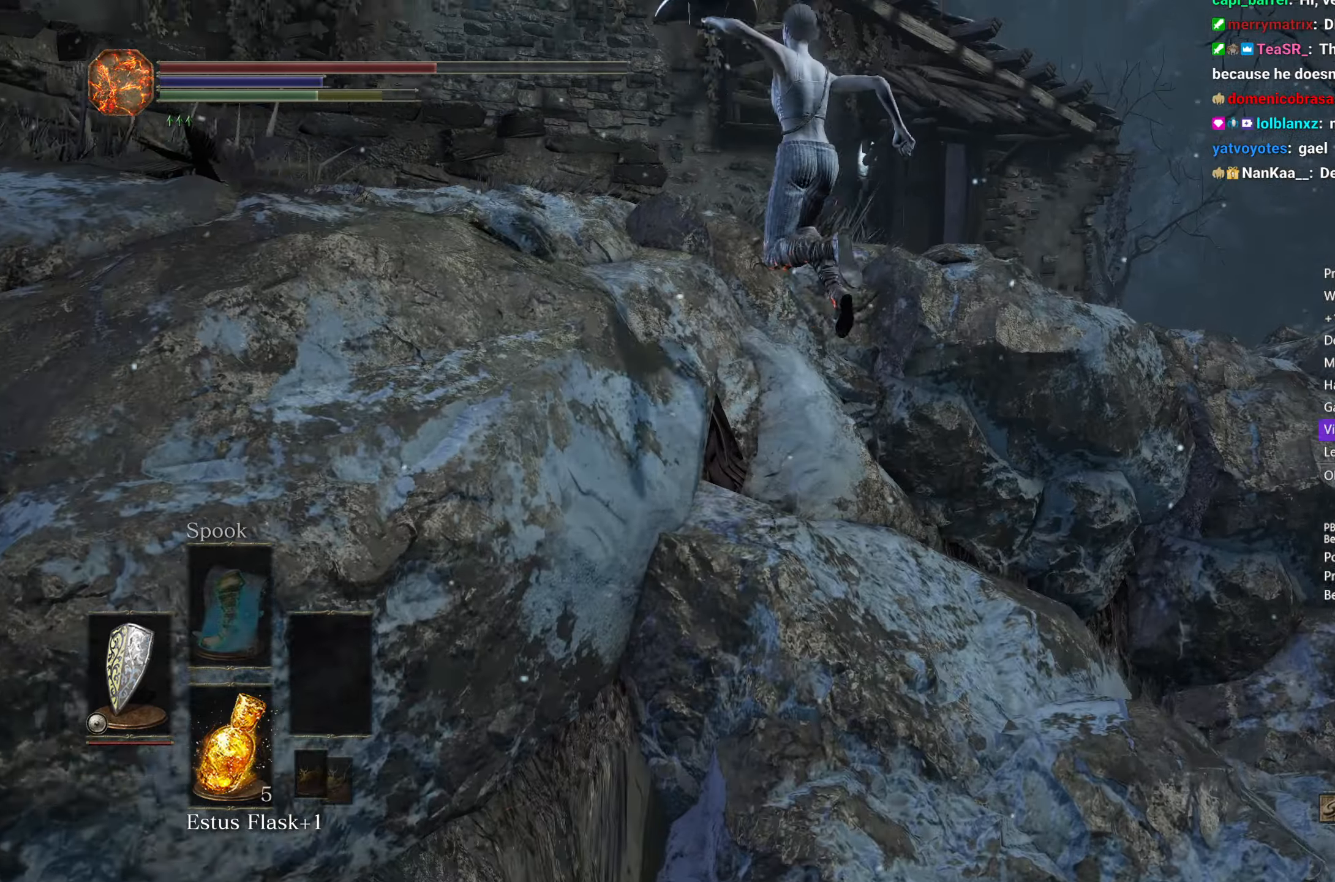
{"buttons": ["B"], "left_stick": "up-right", "right_stick": "down", "events": [[83, "right_stick", "down"], [133, "left_stick", "up"], [250, "left_stick", "up-right"]]}
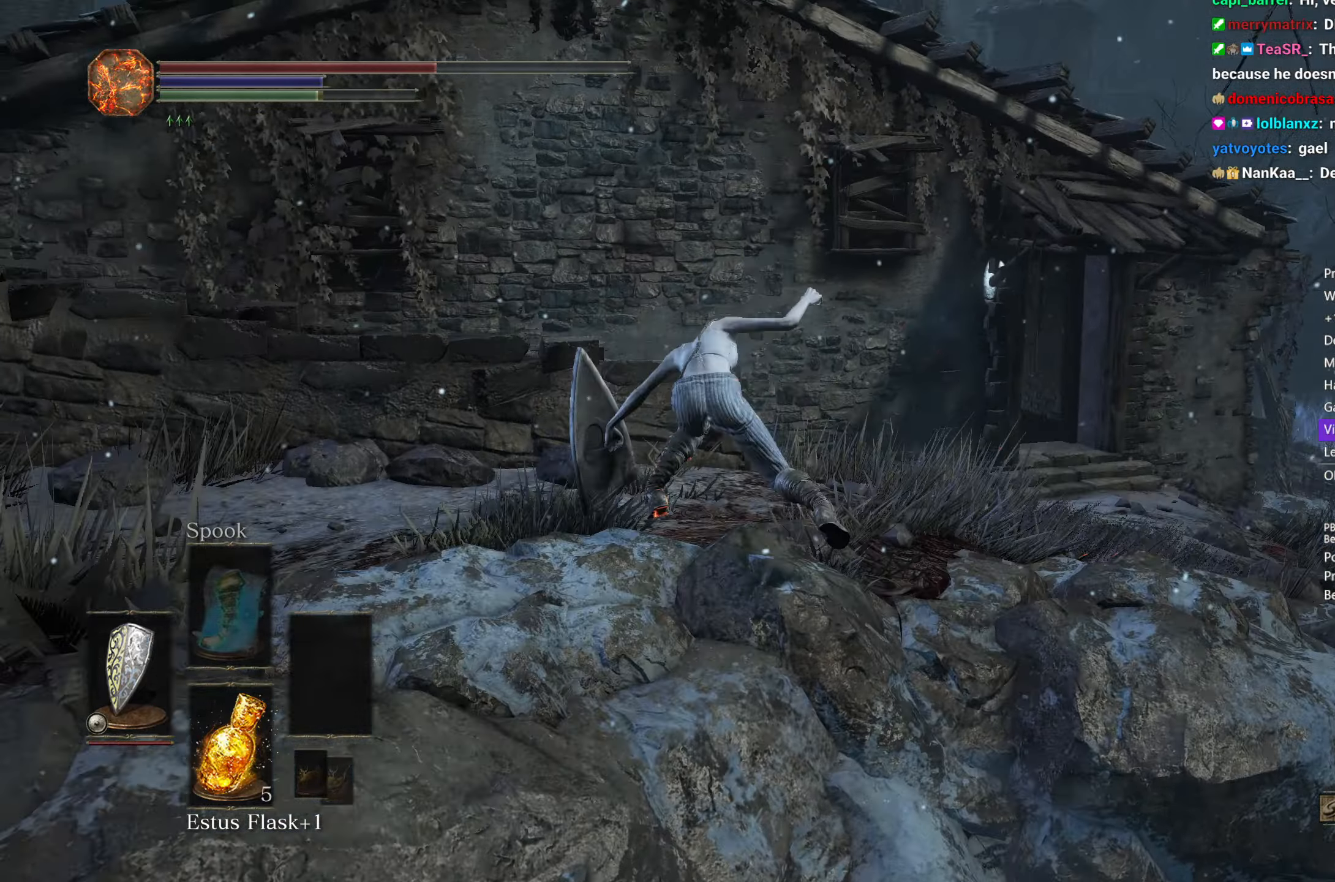
{"buttons": ["B"], "left_stick": "up-right", "right_stick": "down-left", "events": [[500, "right_stick", "down-left"]]}
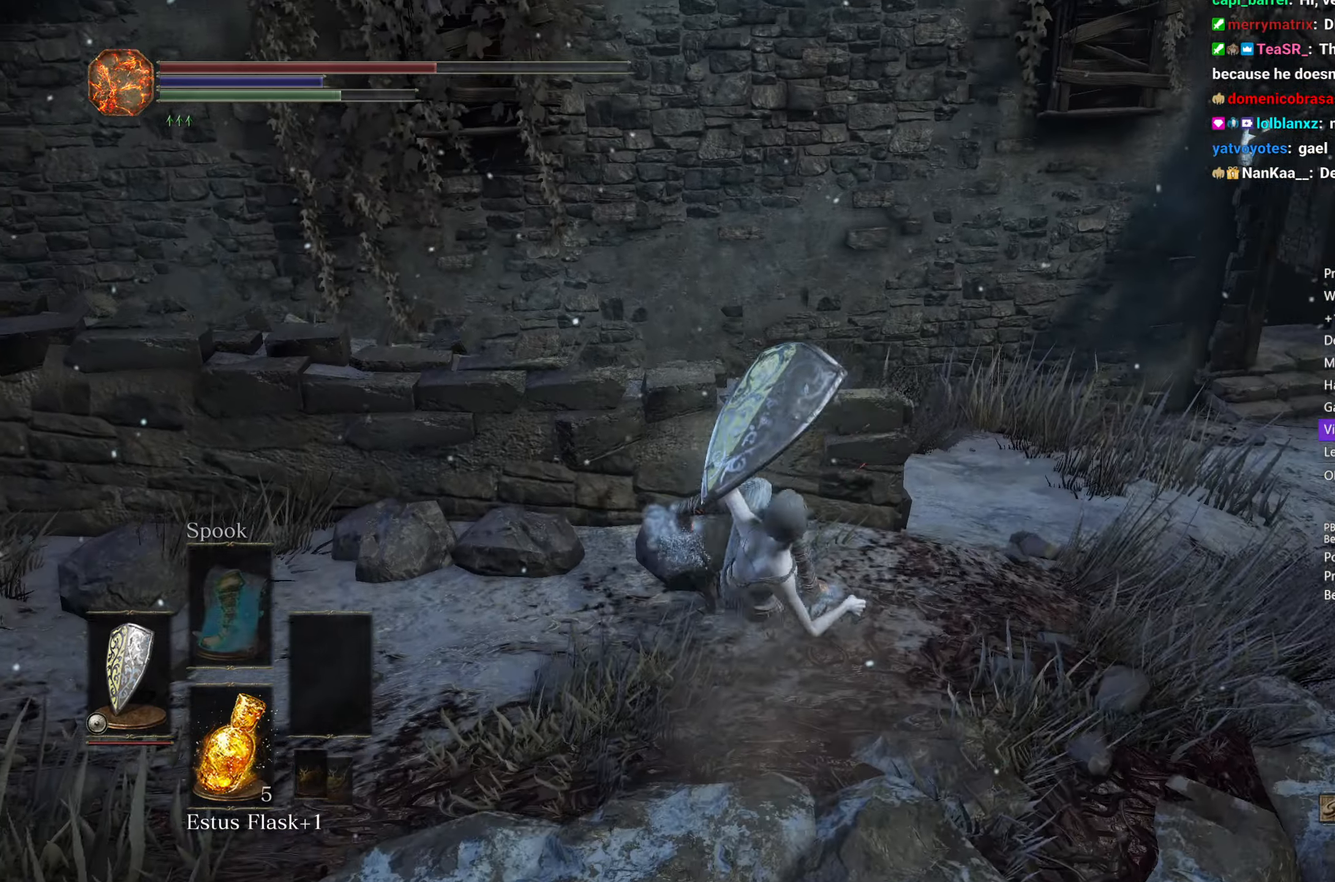
{"buttons": ["B"], "left_stick": "up-right", "right_stick": "down-left", "events": []}
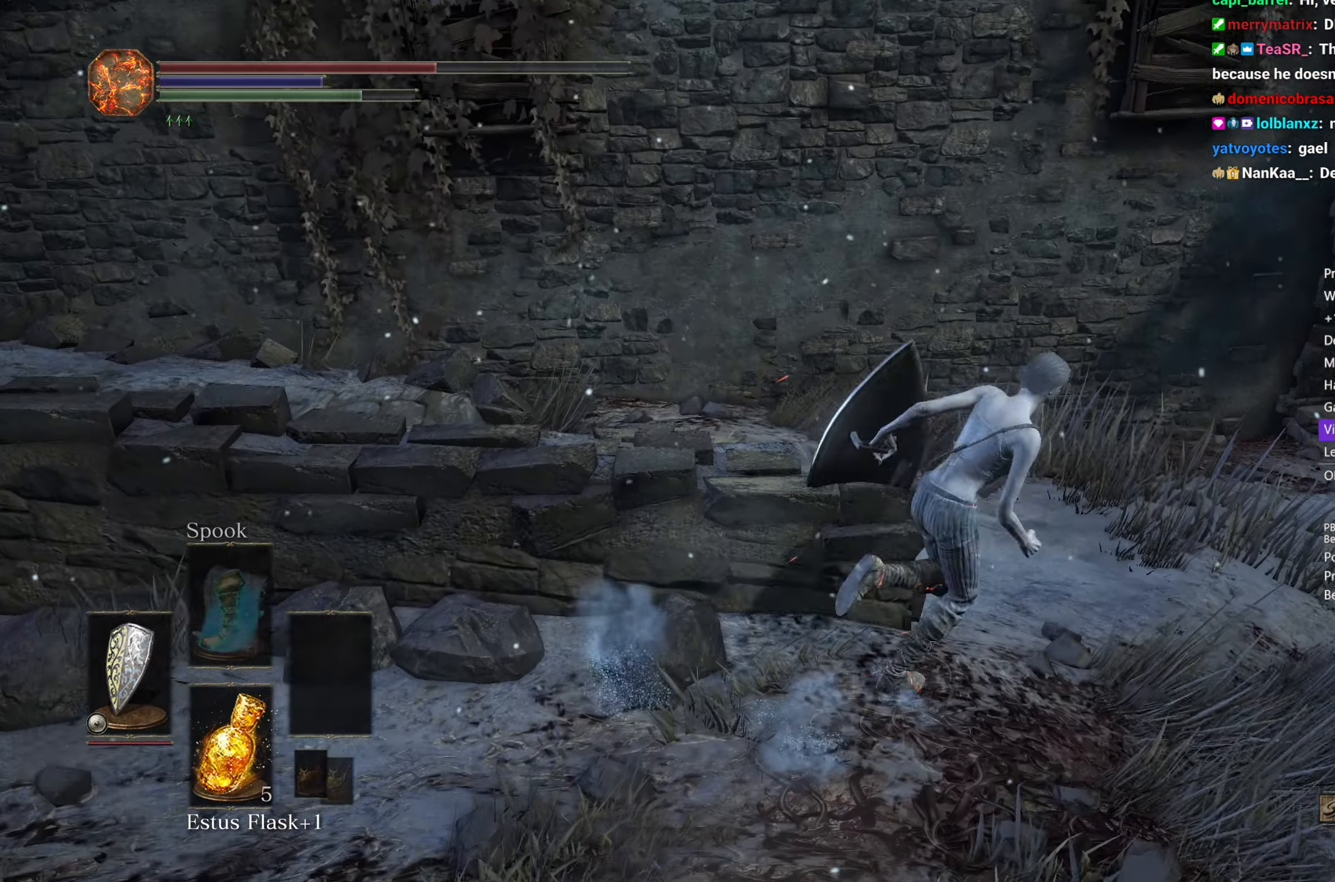
{"buttons": ["B"], "left_stick": "up-right", "right_stick": "left", "events": [[367, "right_stick", "left"]]}
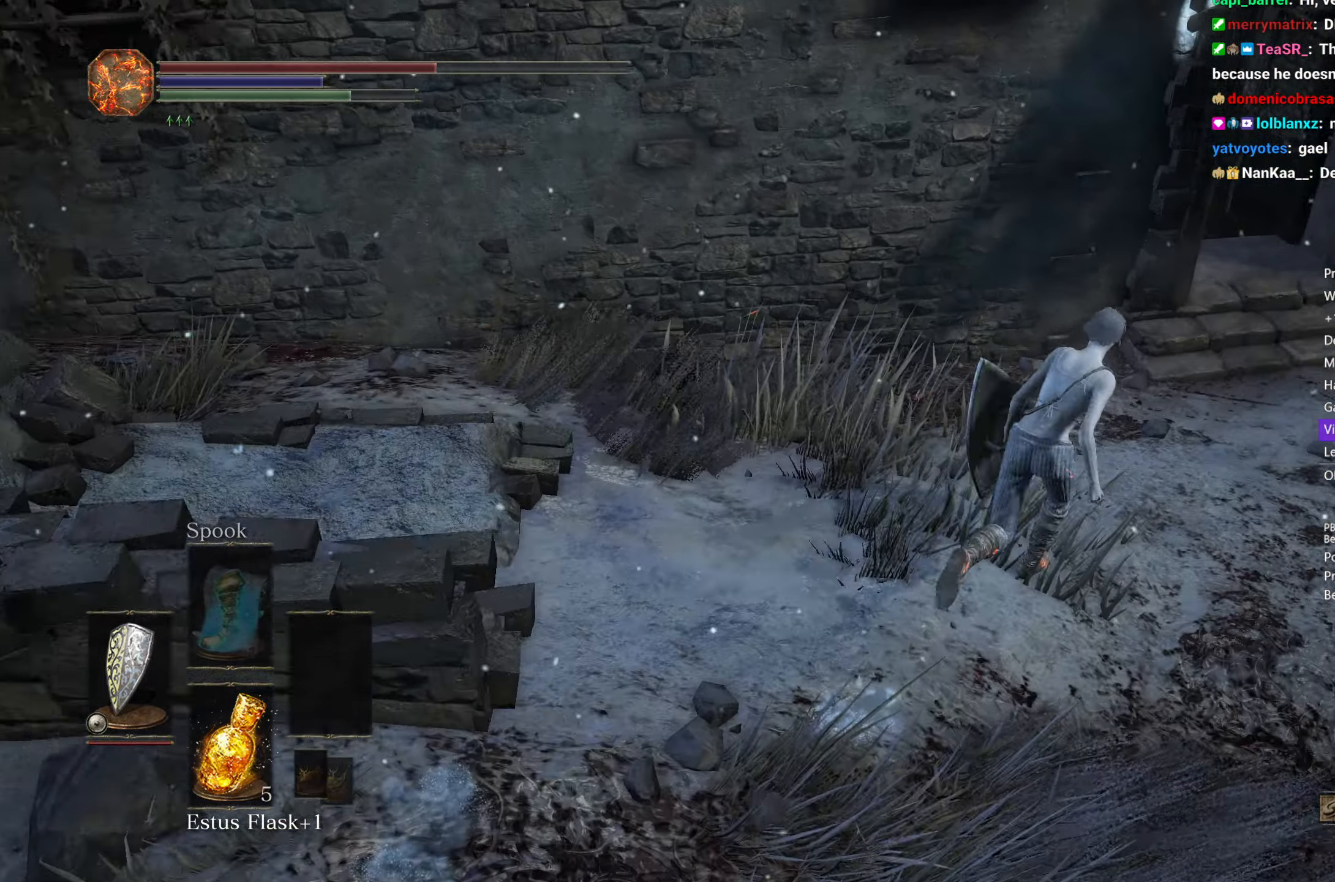
{"buttons": ["B"], "left_stick": "up-right", "right_stick": "left", "events": []}
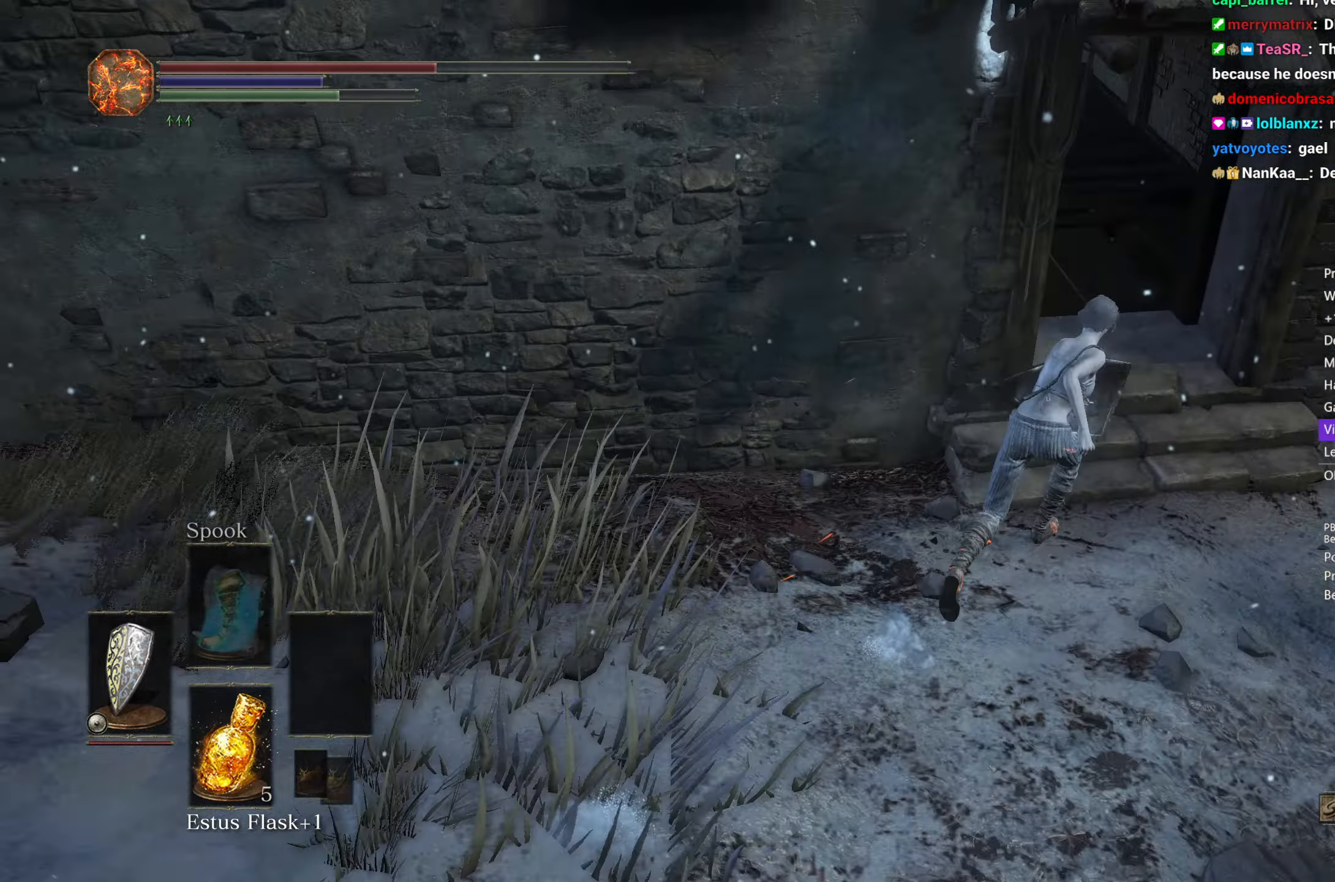
{"buttons": ["B"], "left_stick": "up-right", "right_stick": "down-left", "events": [[500, "right_stick", "down-left"]]}
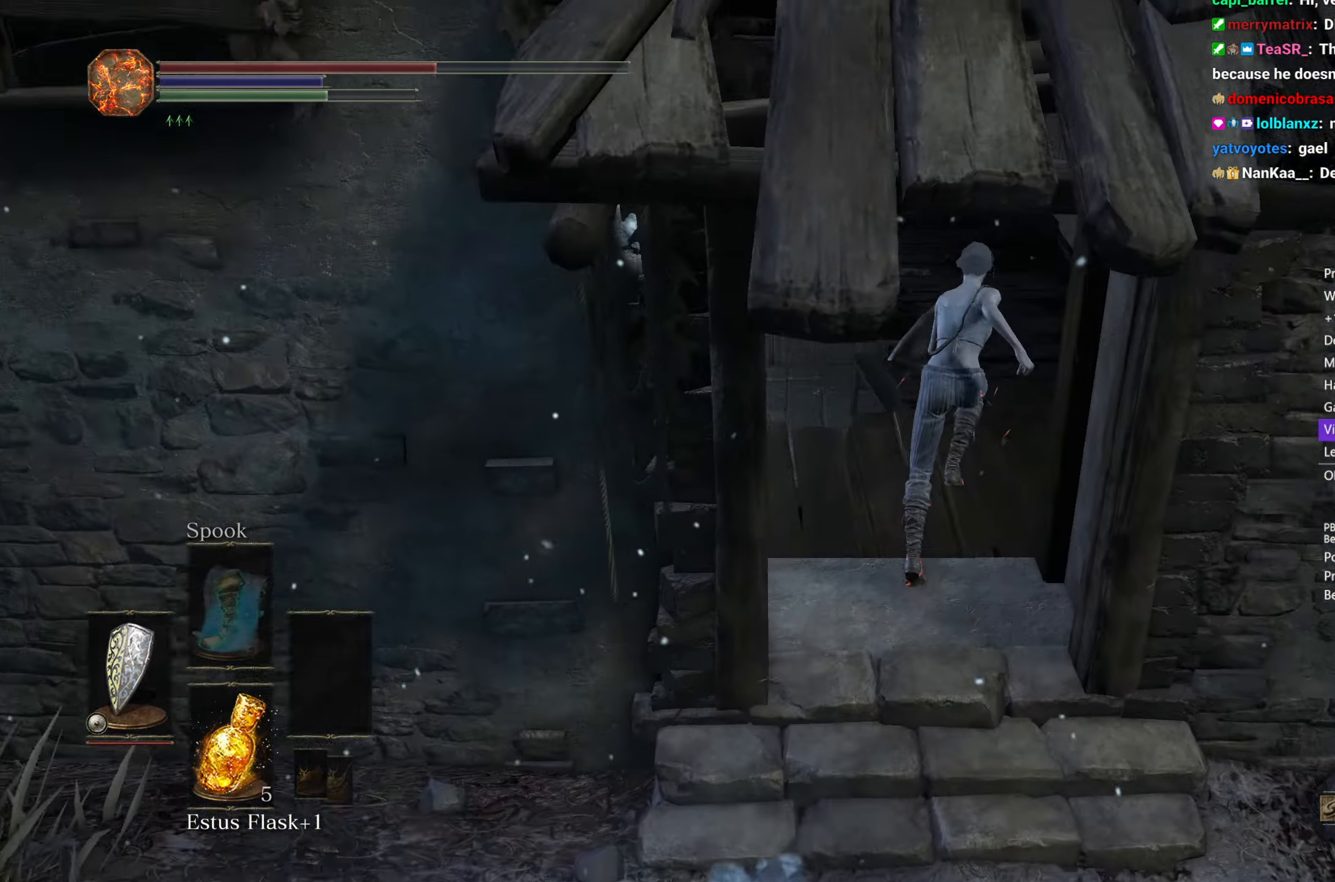
{"buttons": ["B"], "left_stick": "up", "right_stick": "down-left", "events": [[183, "left_stick", "up"]]}
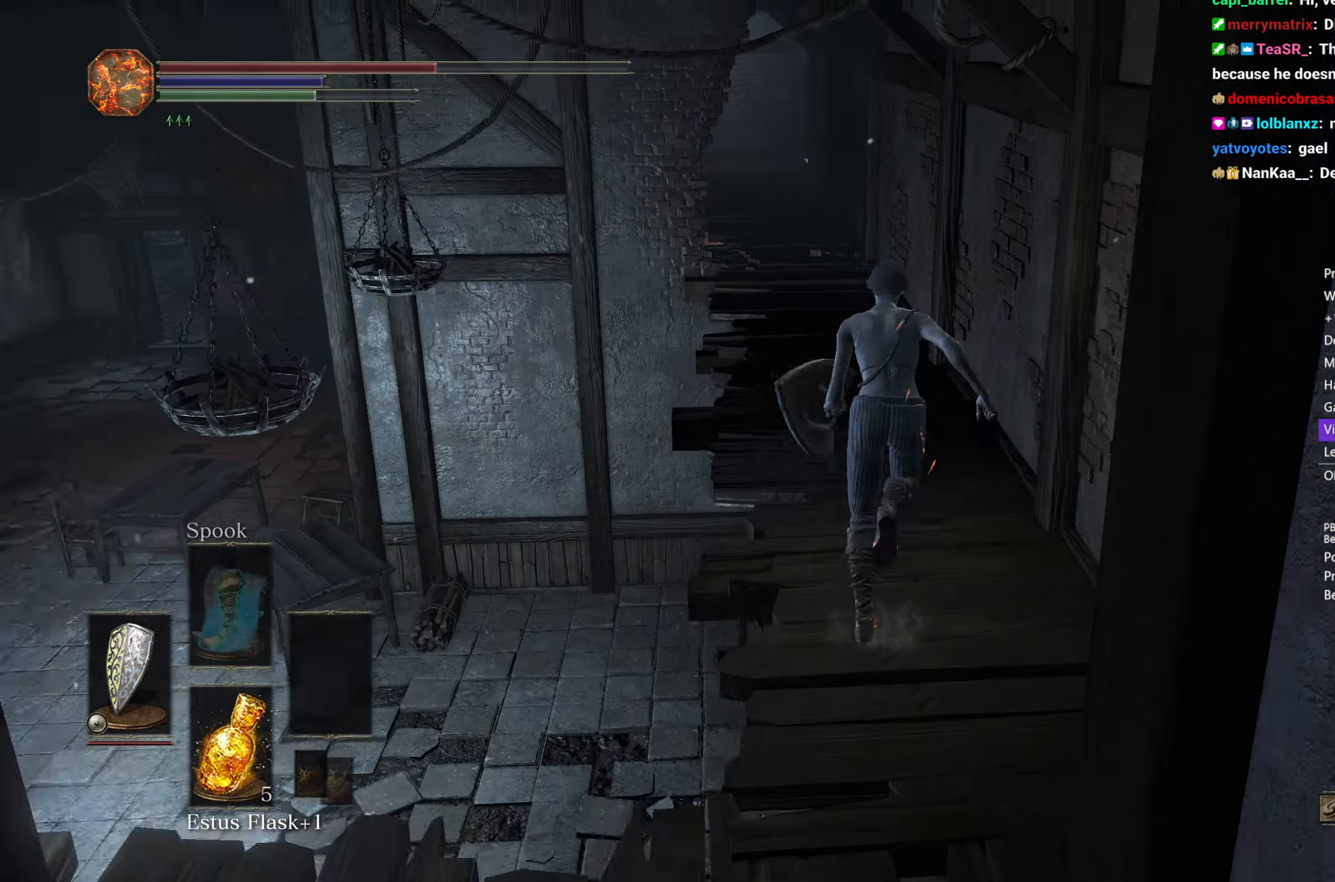
{"buttons": ["B"], "left_stick": "up", "right_stick": "down", "events": [[33, "right_stick", "center"], [350, "right_stick", "down"]]}
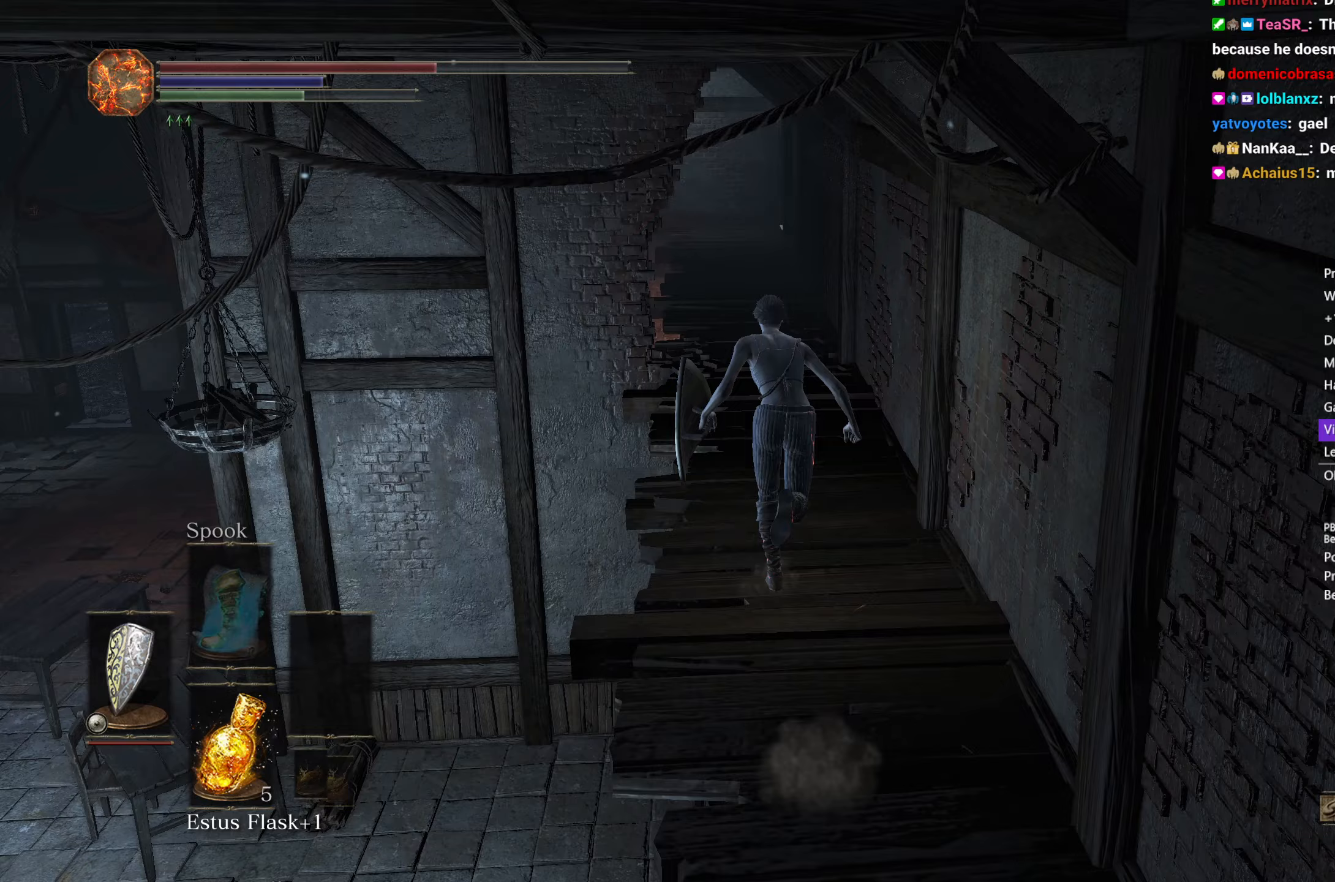
{"buttons": ["B"], "left_stick": "up", "right_stick": "down", "events": []}
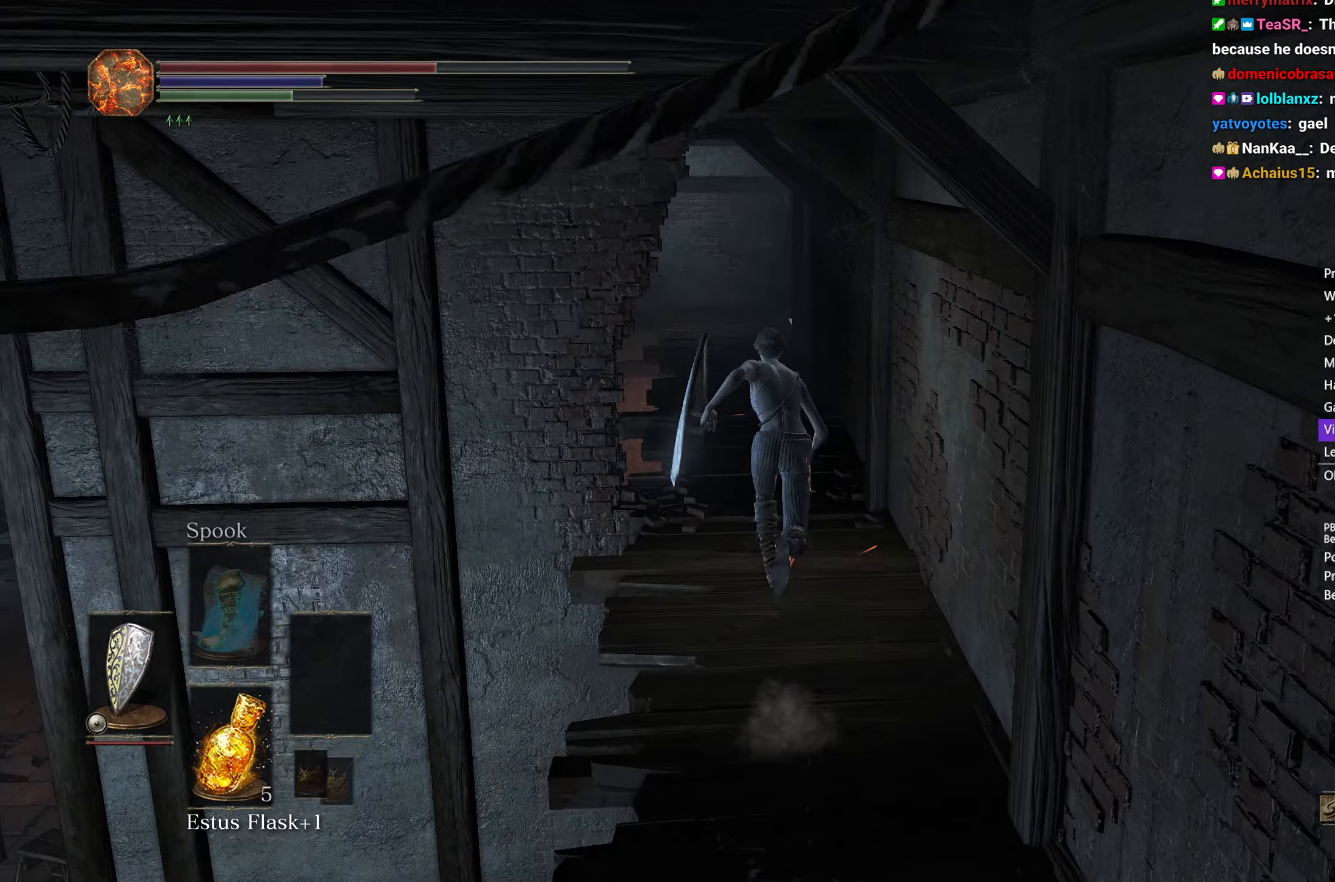
{"buttons": ["B"], "left_stick": "up", "right_stick": "down", "events": []}
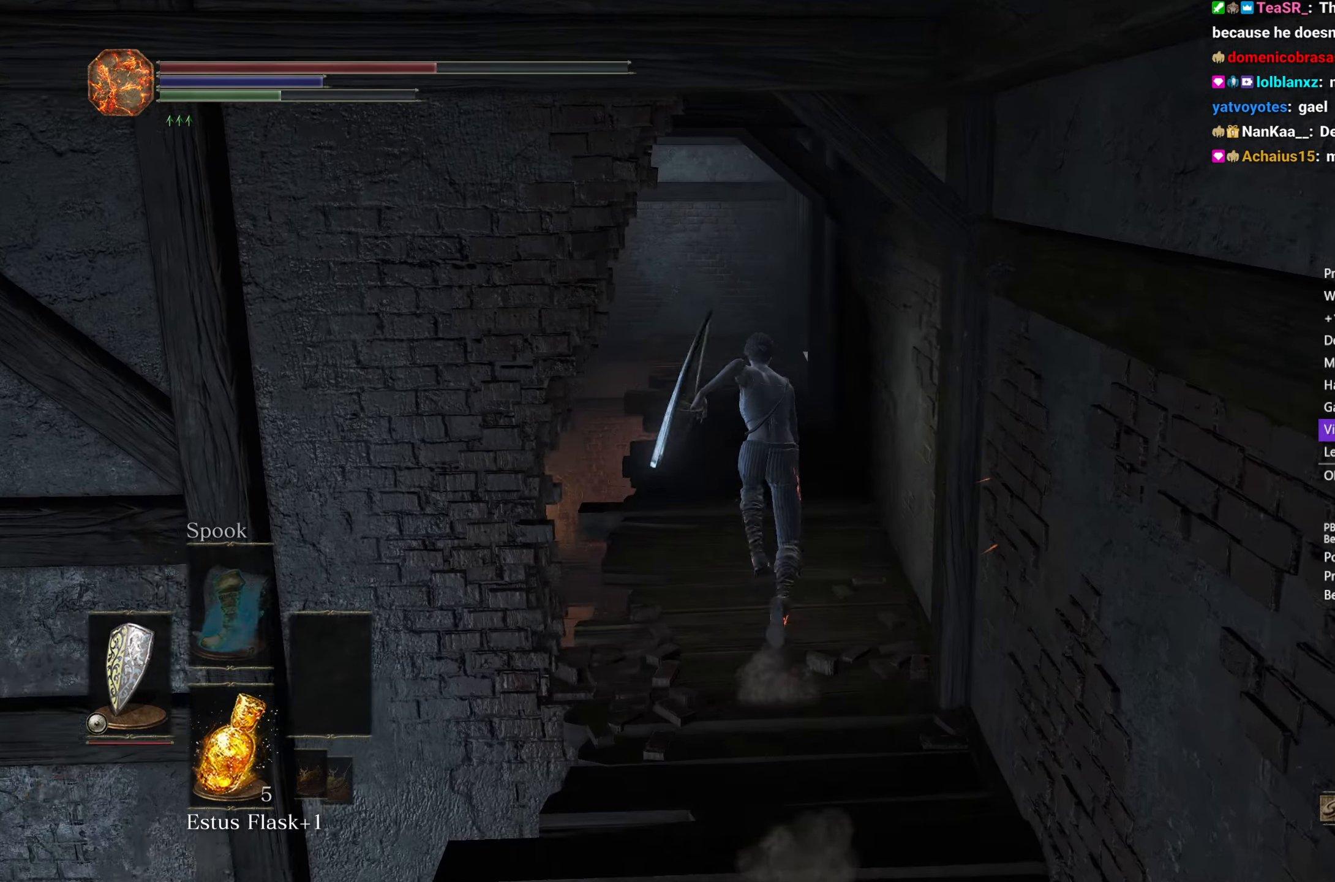
{"buttons": ["B"], "left_stick": "up", "right_stick": "down-right", "events": [[267, "right_stick", "down-right"]]}
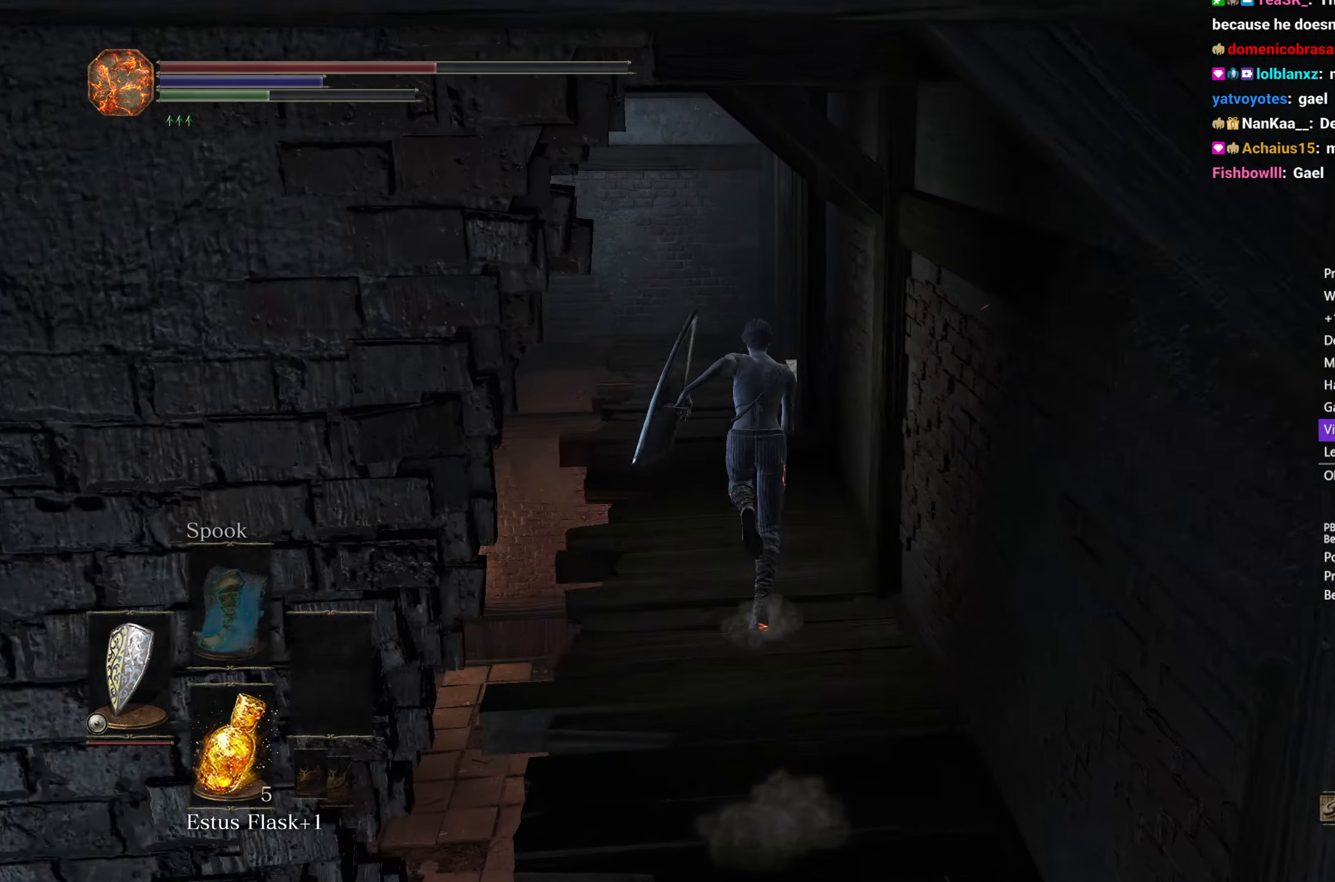
{"buttons": ["B"], "left_stick": "up", "right_stick": "down-right", "events": []}